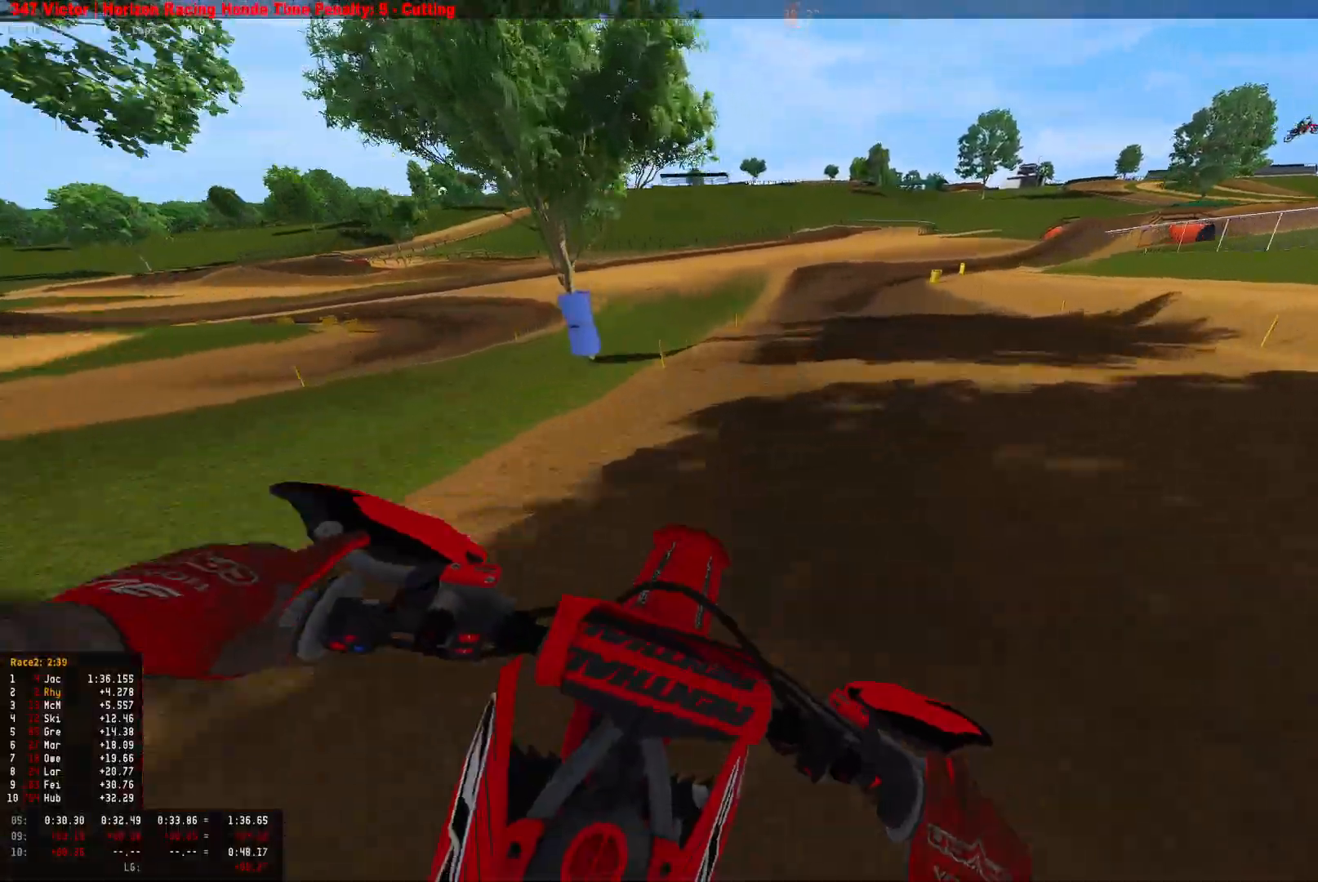
Gameplay with a controller (PlayStation layout); each line is a JSON object with the inputs held at the frame after it. "events" lists button and stick changes between this image and that frame as [ms after this image, input, new state], when the widget could be followed in between.
{"buttons": ["R2"], "left_stick": "right", "right_stick": "down", "events": [[33, "right_stick", "center"], [400, "right_stick", "down"]]}
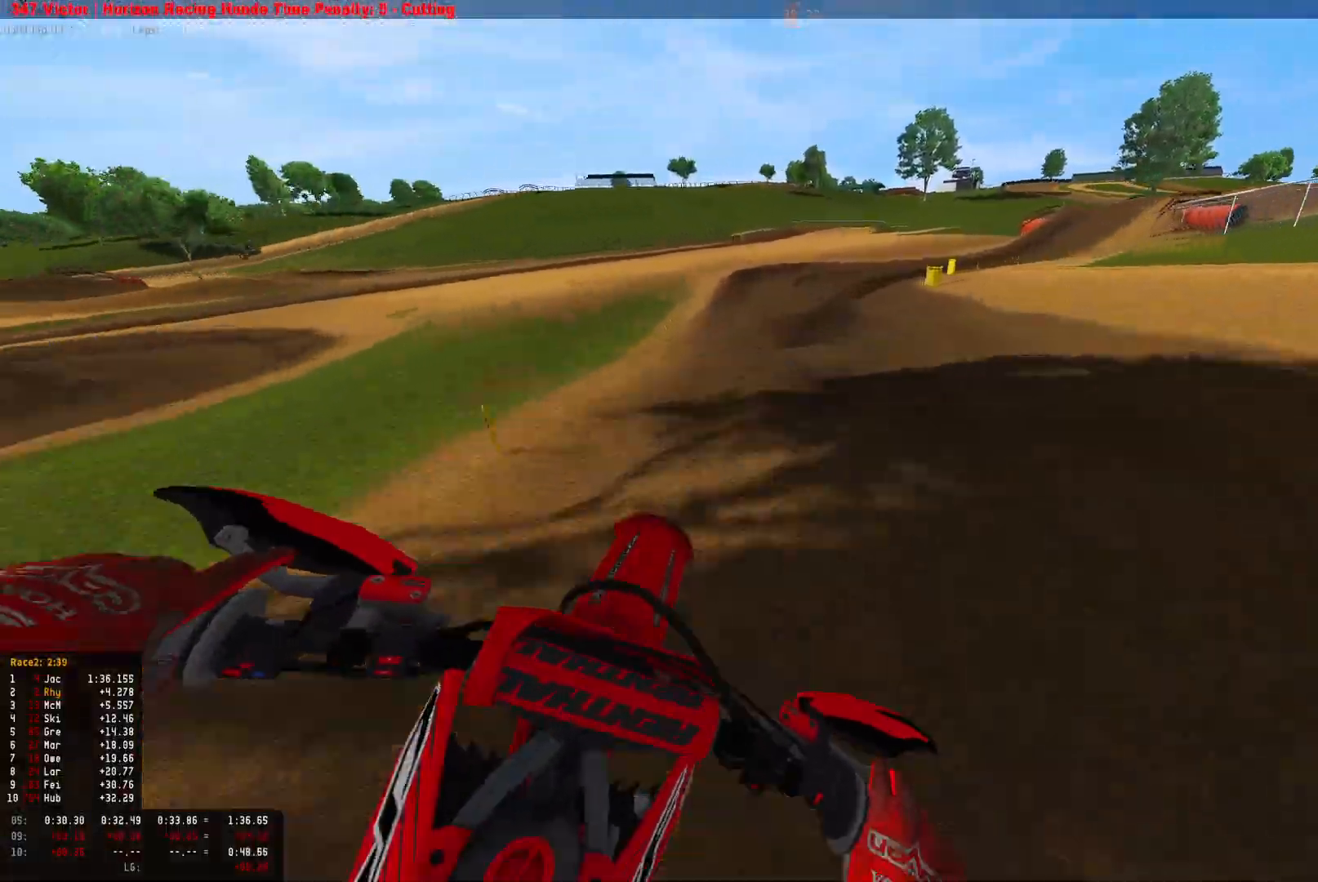
{"buttons": ["R1", "R2"], "left_stick": "right", "right_stick": "down-left", "events": [[167, "right_stick", "center"], [367, "right_stick", "down-left"], [500, "R1", "down"]]}
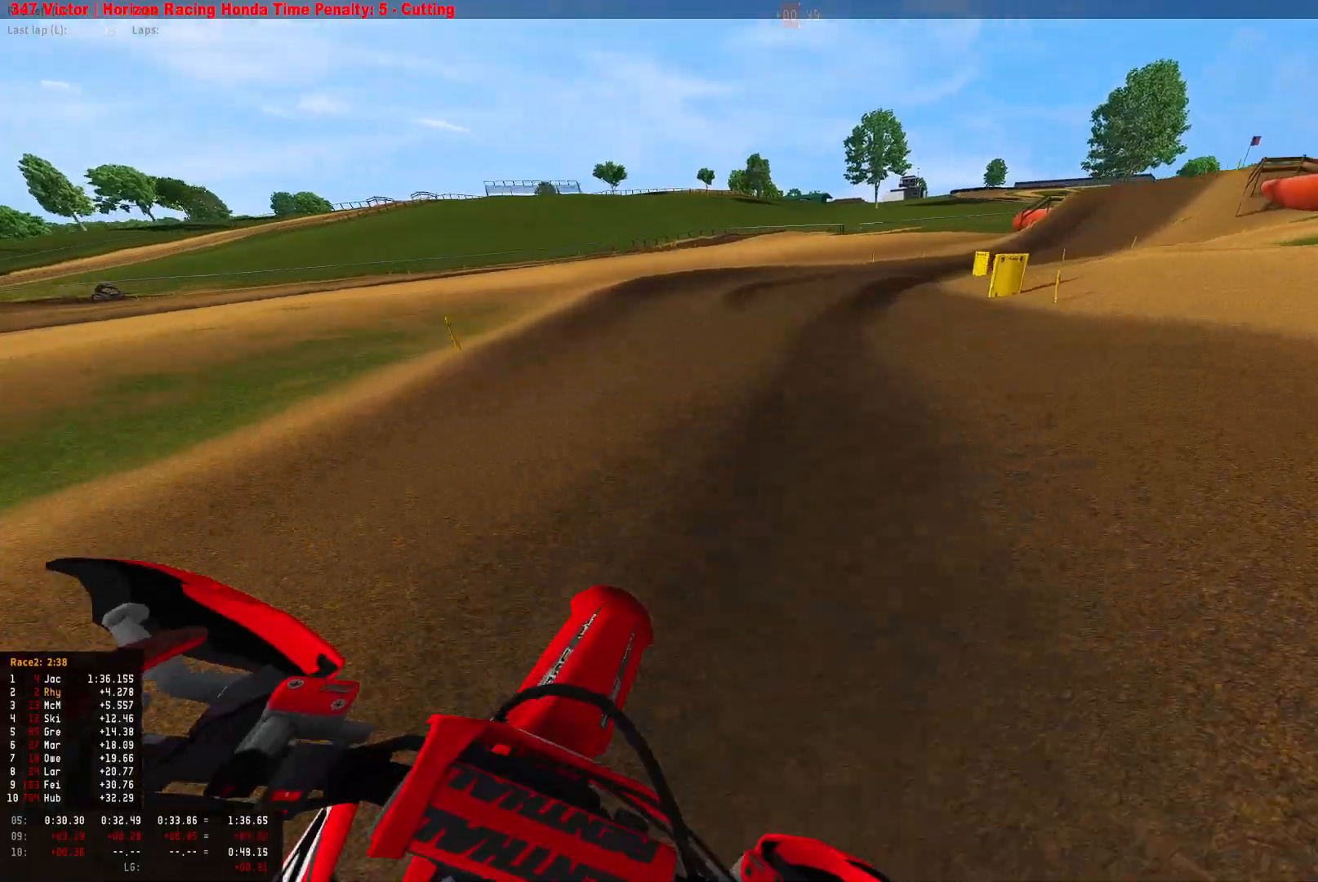
{"buttons": ["R1", "R2"], "left_stick": "right", "right_stick": "down-left", "events": []}
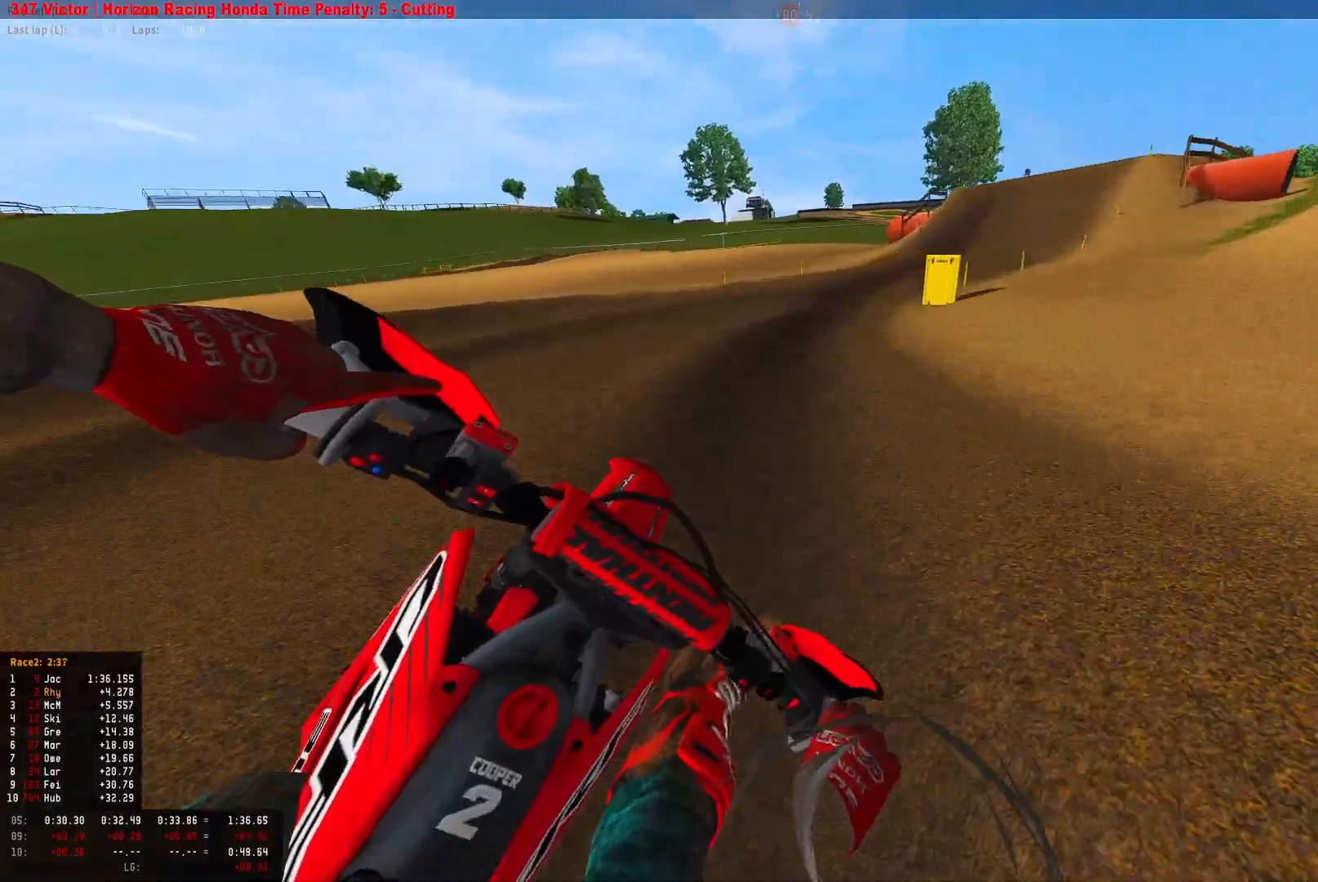
{"buttons": ["R1", "R2"], "left_stick": "right", "right_stick": "down-left", "events": []}
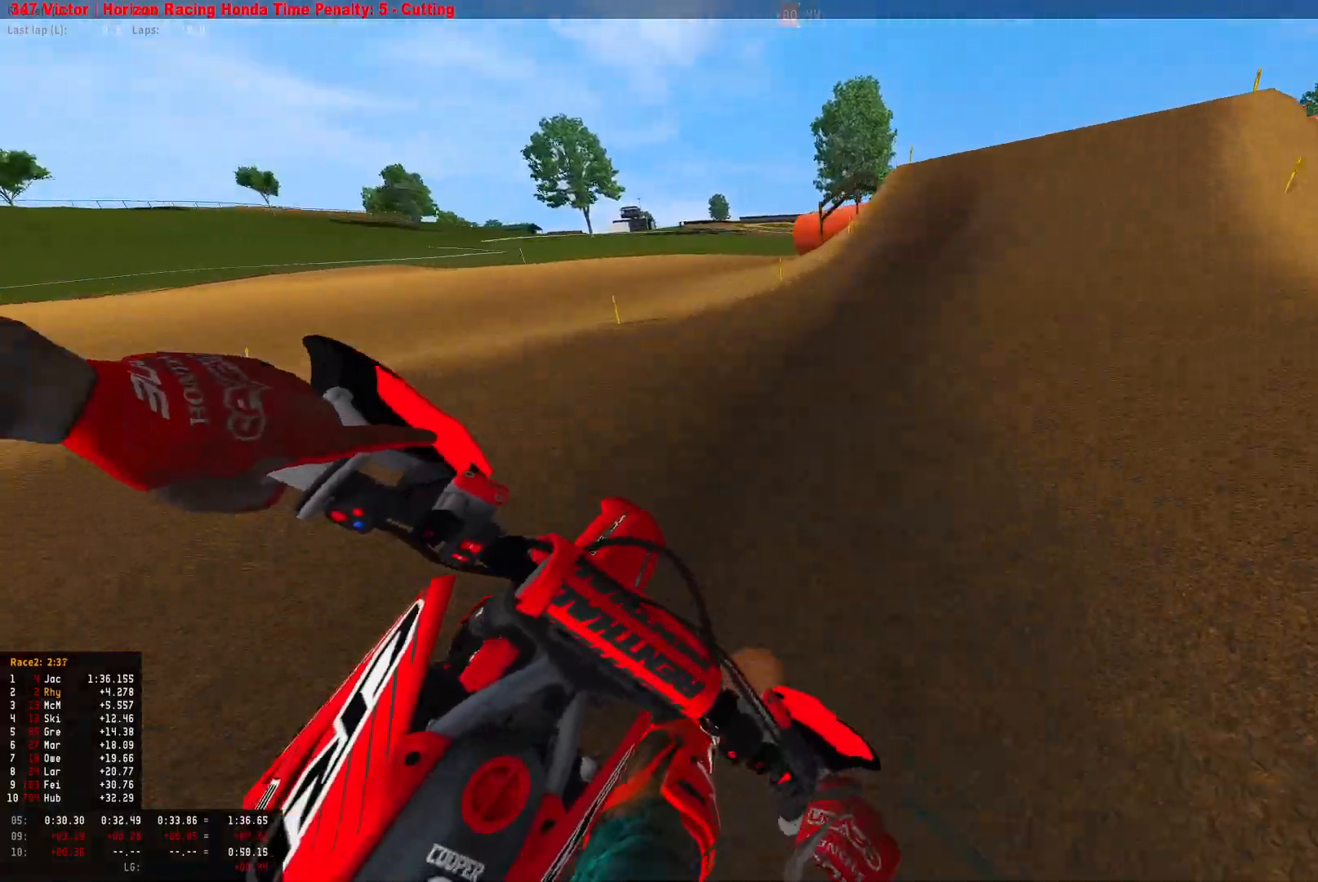
{"buttons": ["R1", "R2"], "left_stick": "right", "right_stick": "center", "events": [[267, "R2", "up"], [300, "right_stick", "center"], [367, "R2", "down"]]}
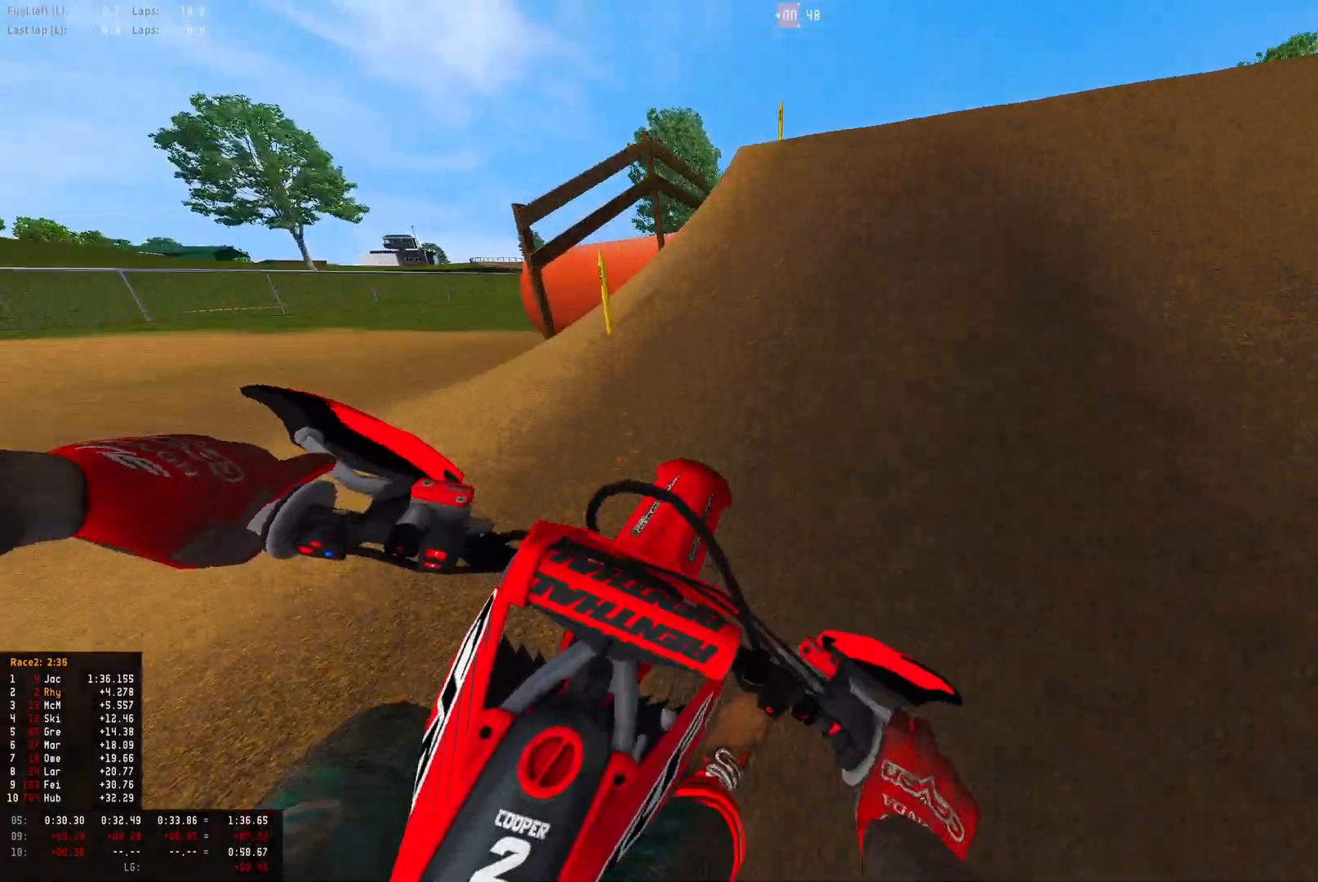
{"buttons": ["R1"], "left_stick": "center", "right_stick": "down-left", "events": [[100, "R2", "up"], [100, "right_stick", "up"], [300, "right_stick", "up-left"], [400, "right_stick", "down-left"], [500, "left_stick", "center"]]}
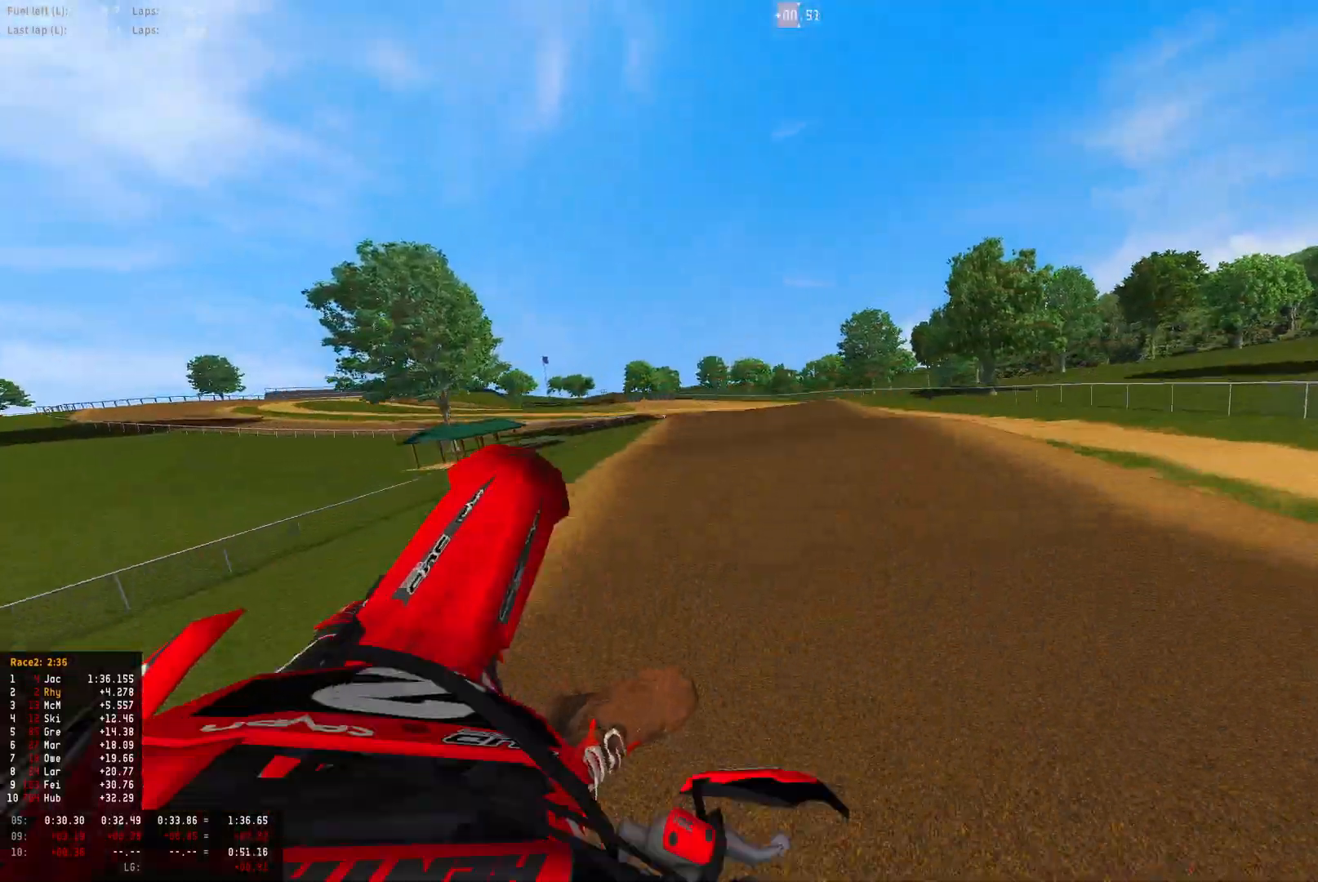
{"buttons": ["R1", "R2"], "left_stick": "right", "right_stick": "down", "events": [[33, "R2", "down"], [133, "left_stick", "left"], [200, "left_stick", "center"], [333, "left_stick", "right"], [333, "right_stick", "down"]]}
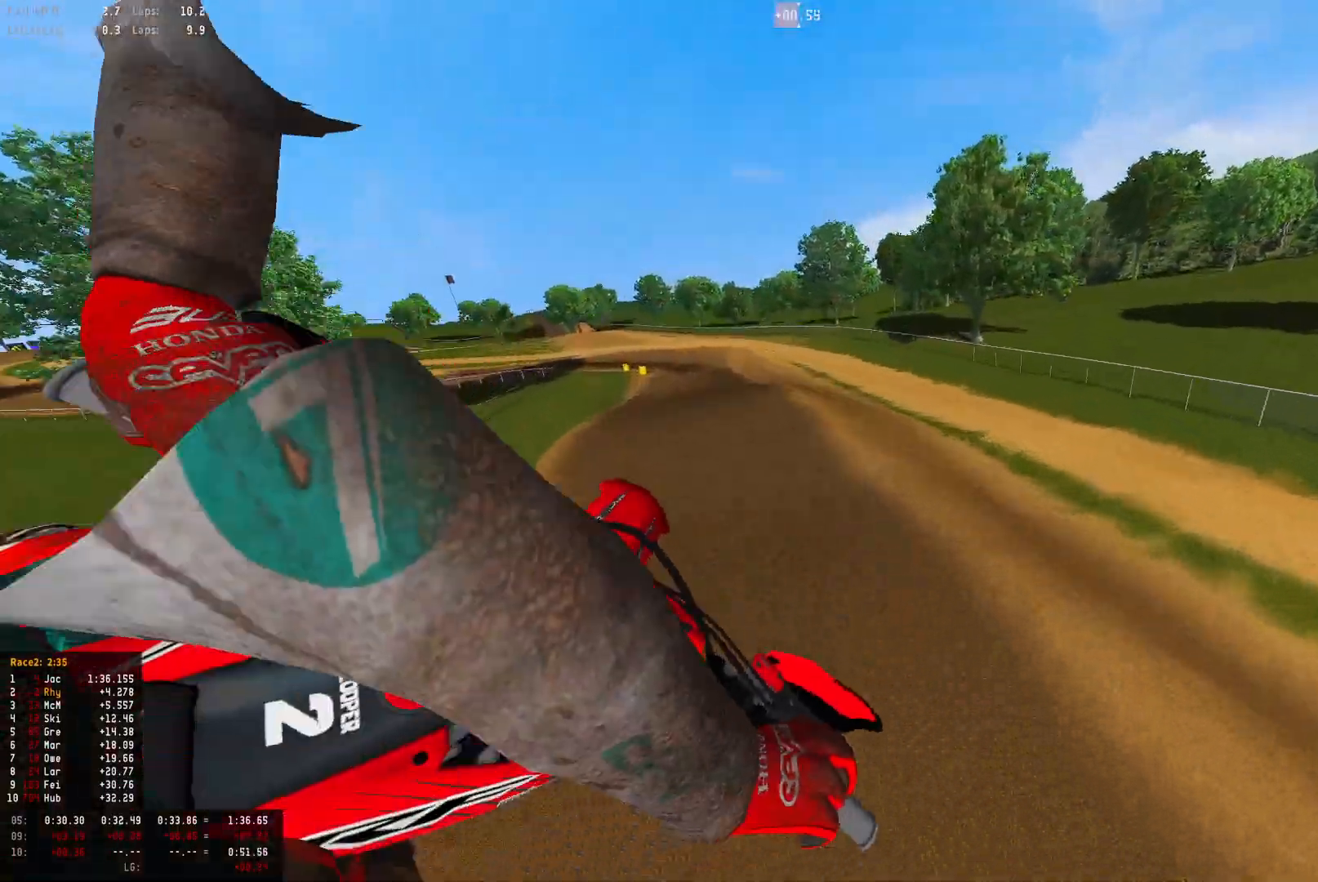
{"buttons": ["R2"], "left_stick": "left", "right_stick": "center", "events": [[100, "left_stick", "left"], [133, "right_stick", "down-left"], [400, "R1", "up"], [500, "right_stick", "center"]]}
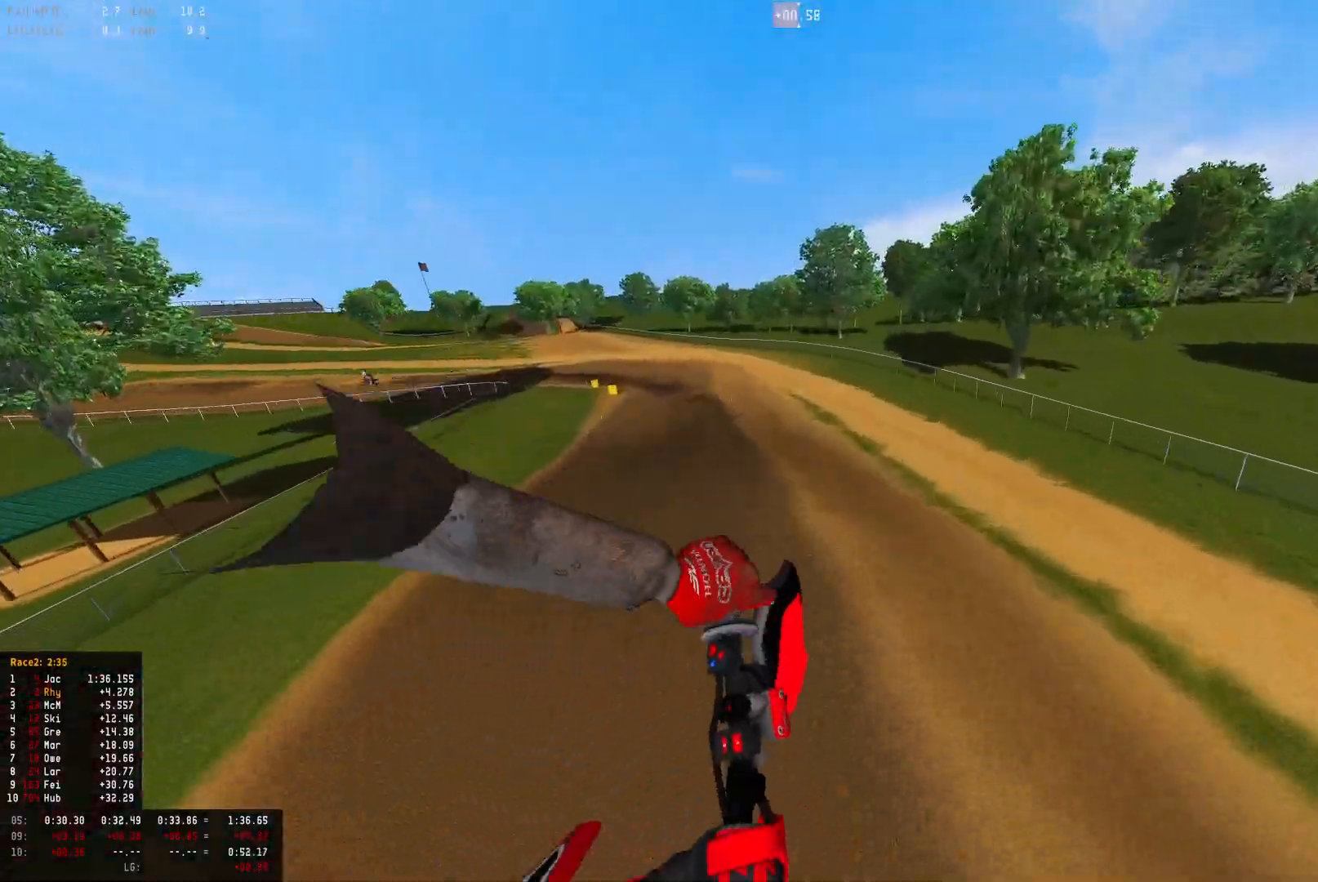
{"buttons": ["R2"], "left_stick": "left", "right_stick": "up", "events": [[300, "right_stick", "up"]]}
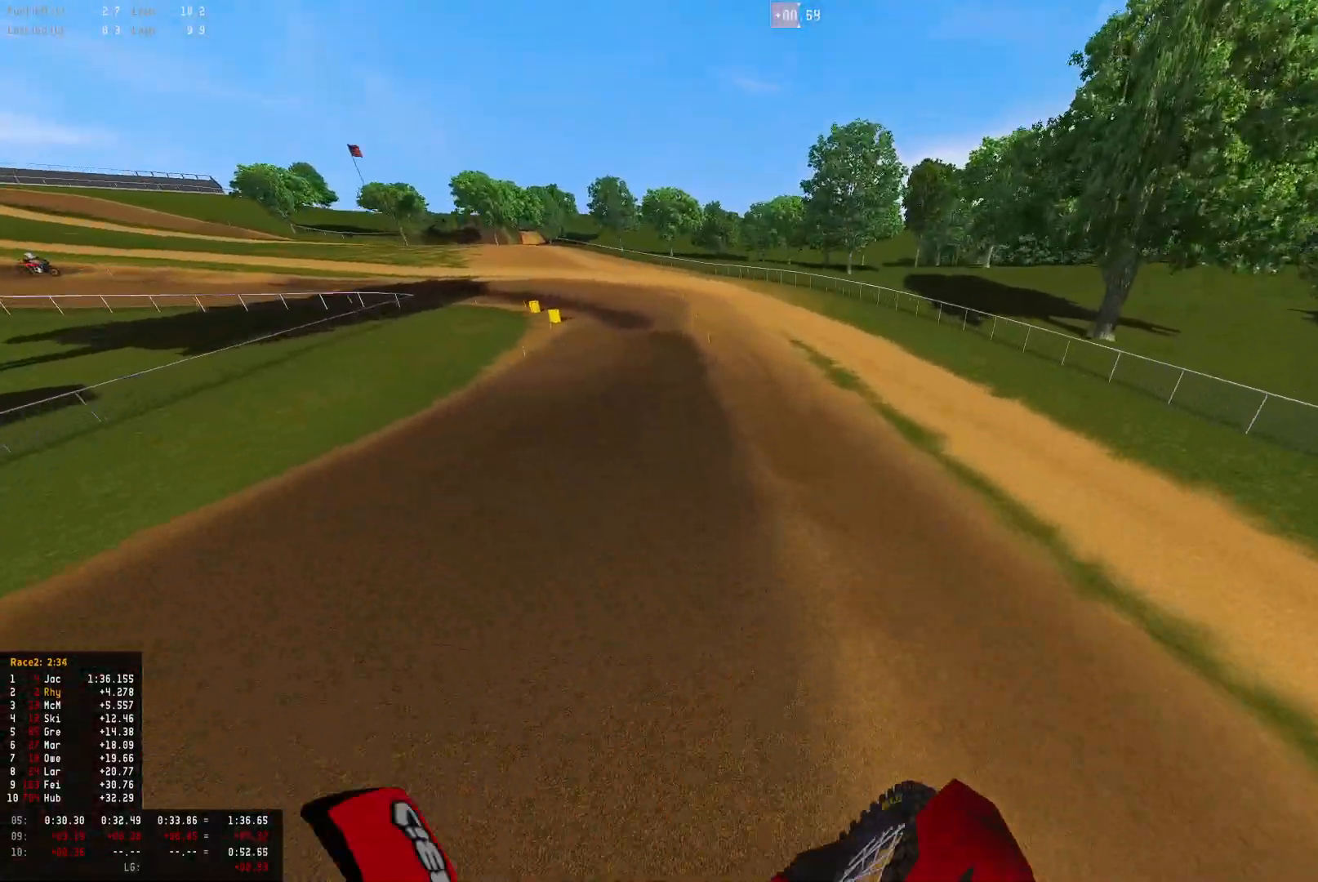
{"buttons": ["R2"], "left_stick": "center", "right_stick": "up", "events": [[200, "R1", "down"], [400, "left_stick", "center"], [500, "R1", "up"]]}
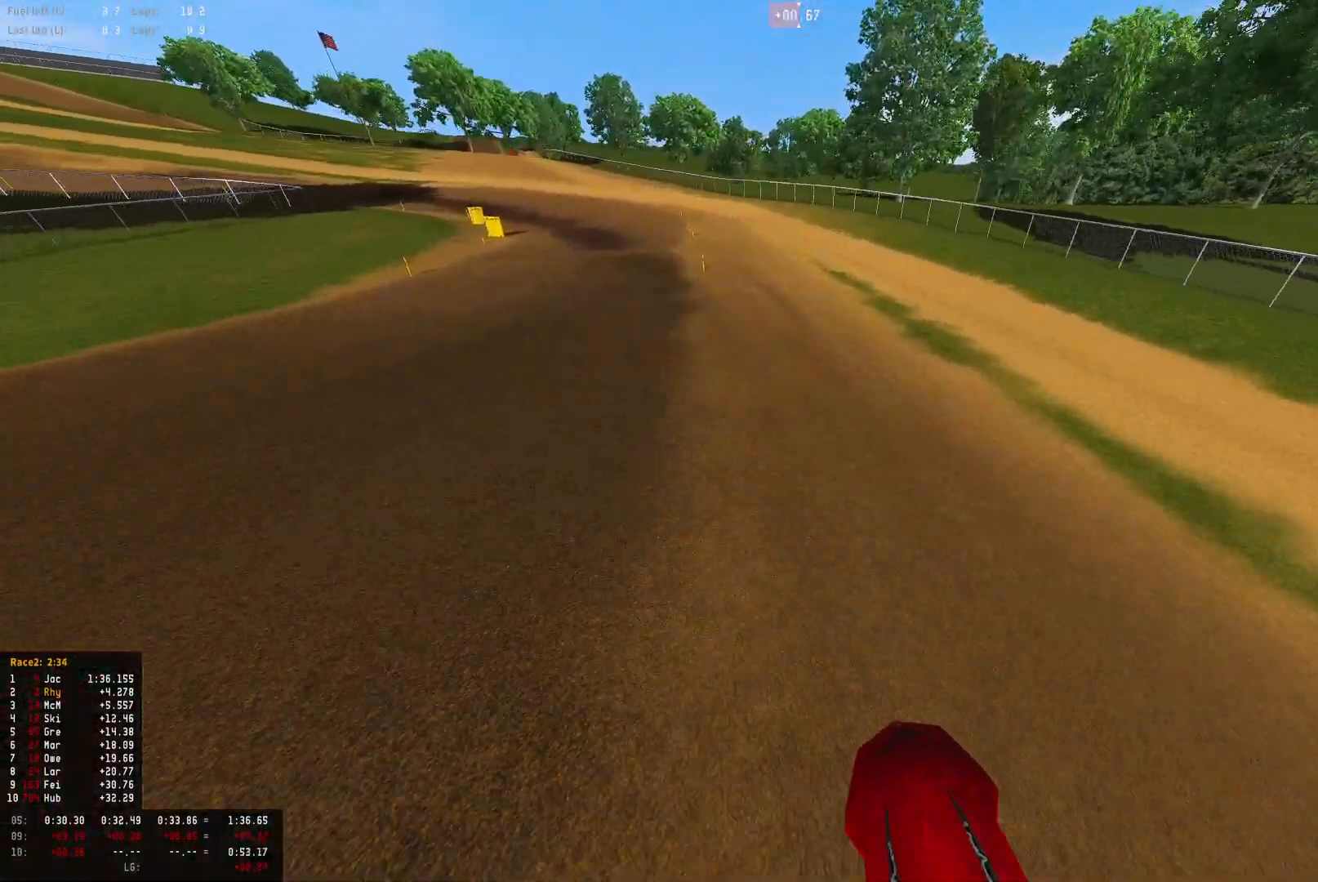
{"buttons": ["R1", "R2"], "left_stick": "left", "right_stick": "center", "events": [[133, "left_stick", "left"], [300, "R1", "down"], [367, "right_stick", "center"]]}
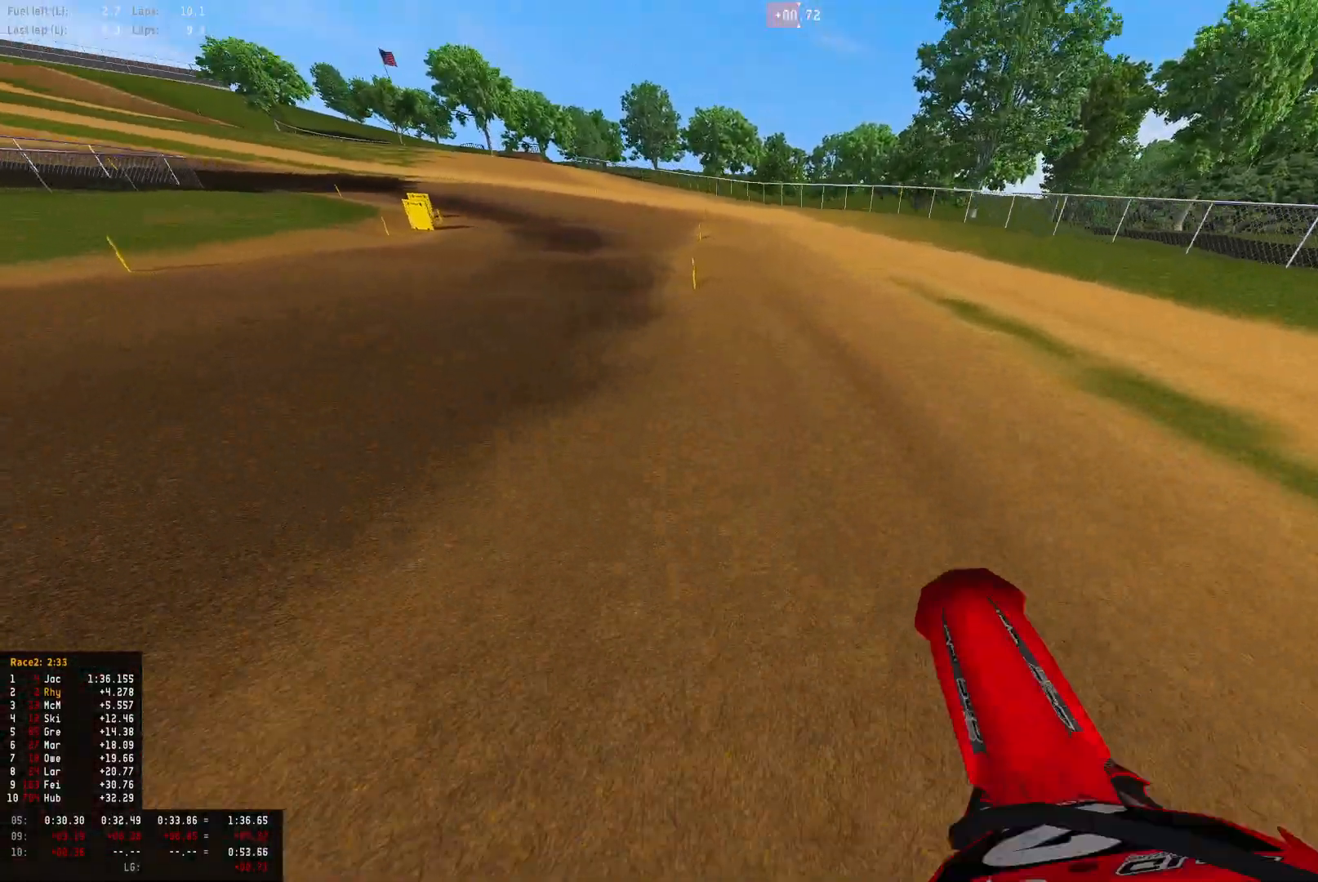
{"buttons": ["R1", "R2"], "left_stick": "up-left", "right_stick": "down", "events": [[100, "right_stick", "down"], [433, "left_stick", "up-left"]]}
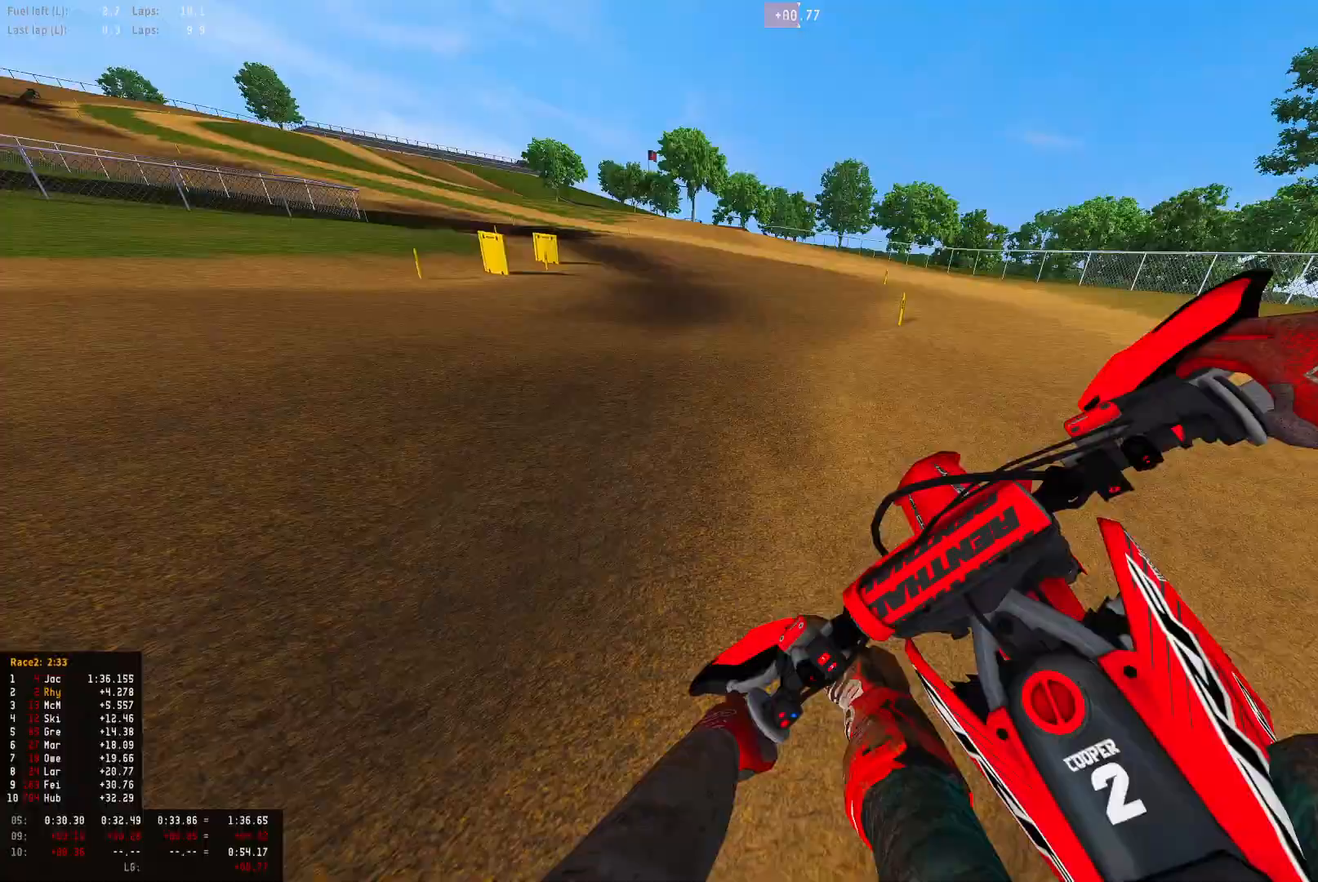
{"buttons": ["R1", "R2"], "left_stick": "up-left", "right_stick": "down", "events": [[67, "right_stick", "down-right"], [267, "right_stick", "down"]]}
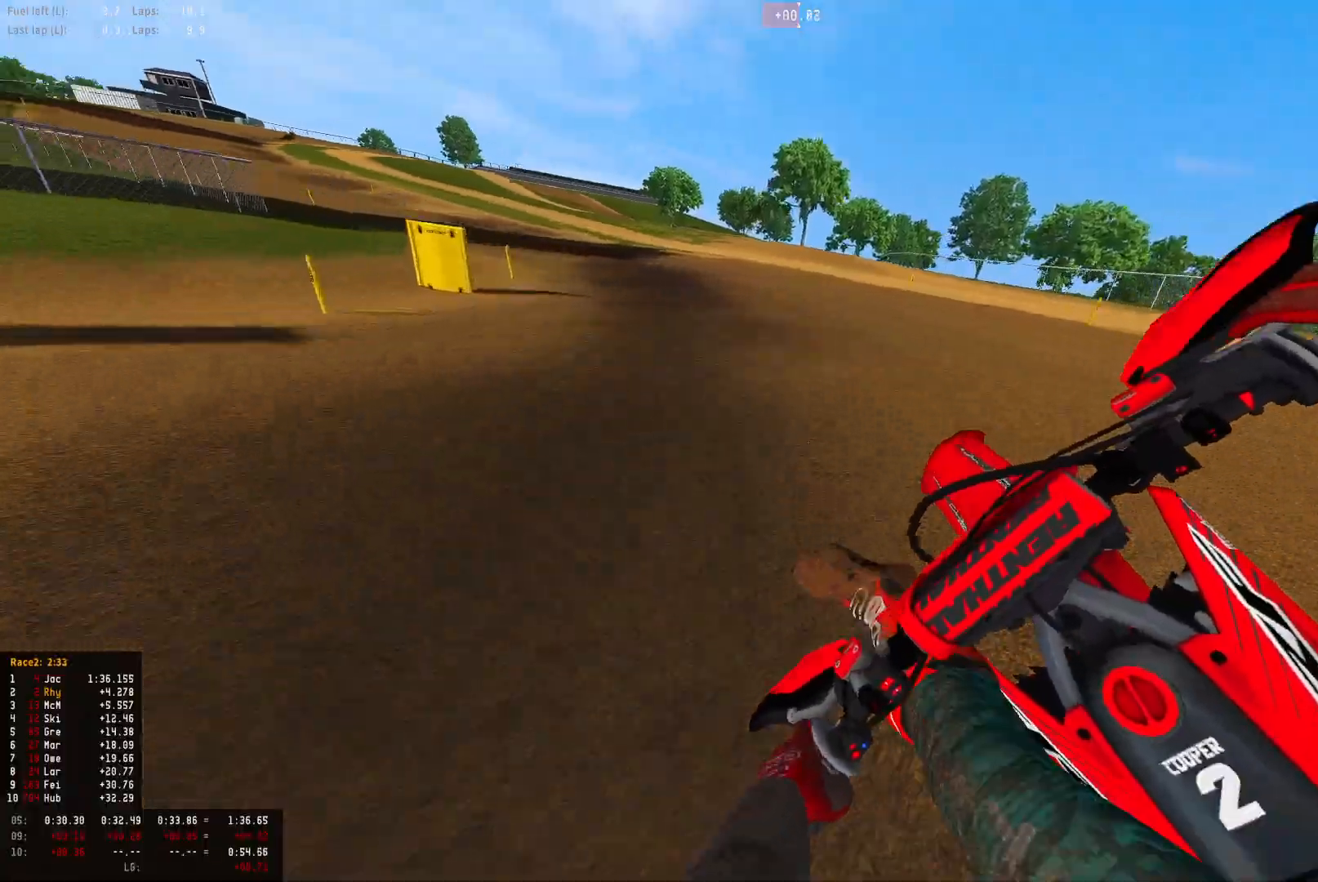
{"buttons": ["R1", "R2"], "left_stick": "up-left", "right_stick": "down", "events": [[33, "left_stick", "left"], [400, "left_stick", "up-left"]]}
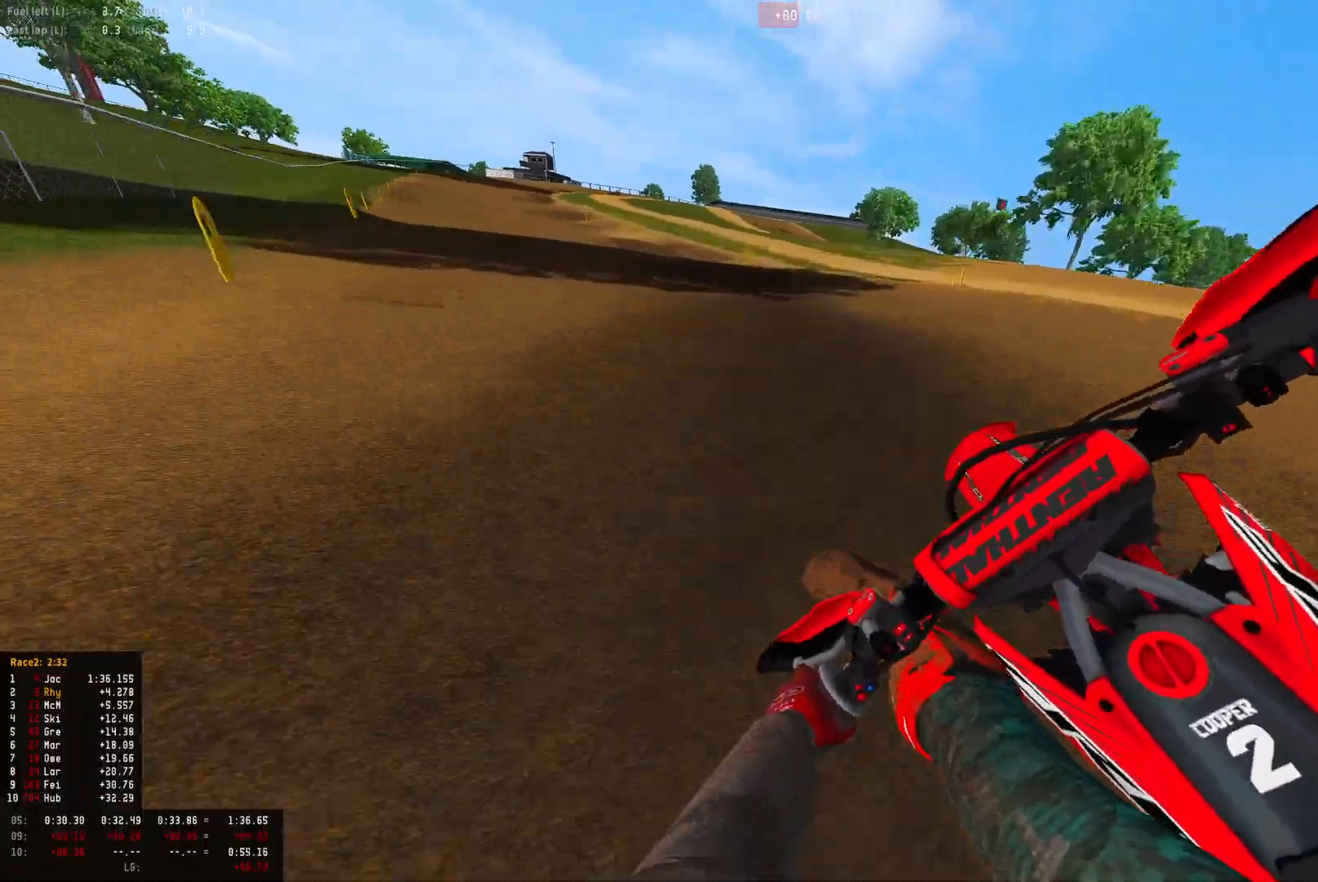
{"buttons": ["R1", "R2"], "left_stick": "up-left", "right_stick": "center", "events": [[433, "right_stick", "right"], [500, "right_stick", "center"]]}
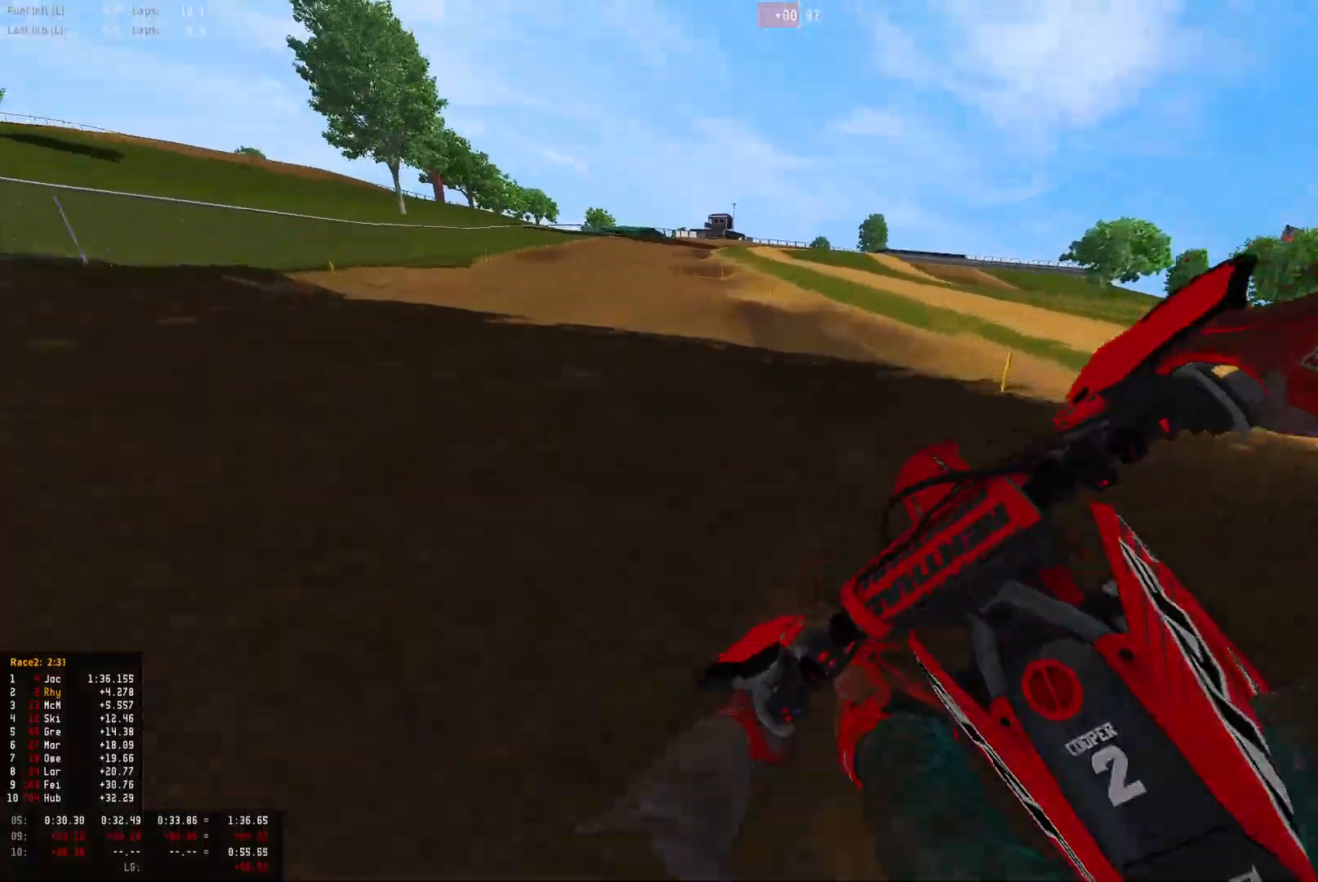
{"buttons": ["R2"], "left_stick": "up-left", "right_stick": "center", "events": [[100, "CIRCLE", "down"], [200, "CIRCLE", "up"], [200, "R1", "up"]]}
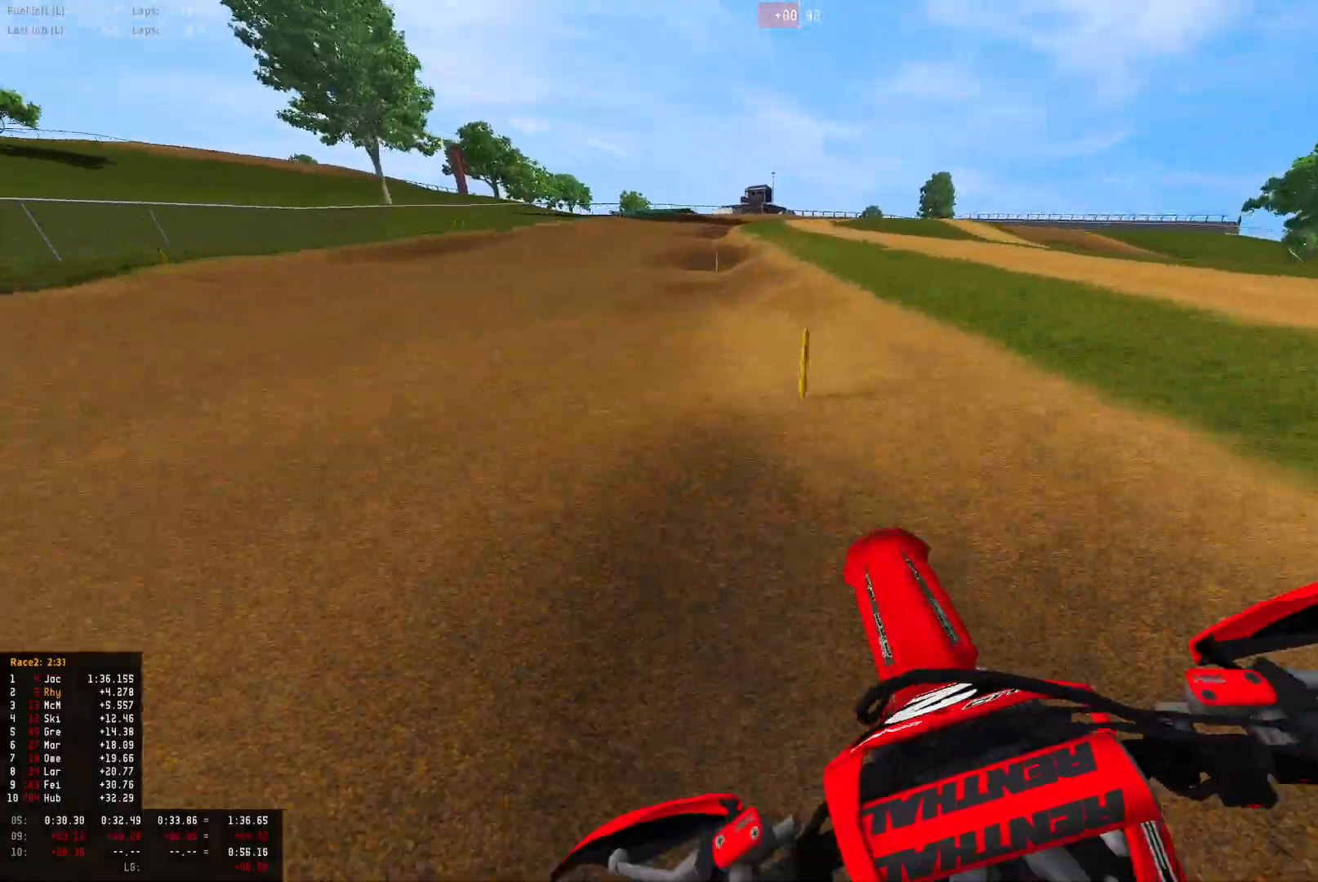
{"buttons": ["R1", "R2"], "left_stick": "center", "right_stick": "down", "events": [[300, "right_stick", "down"], [500, "R1", "down"], [500, "left_stick", "center"]]}
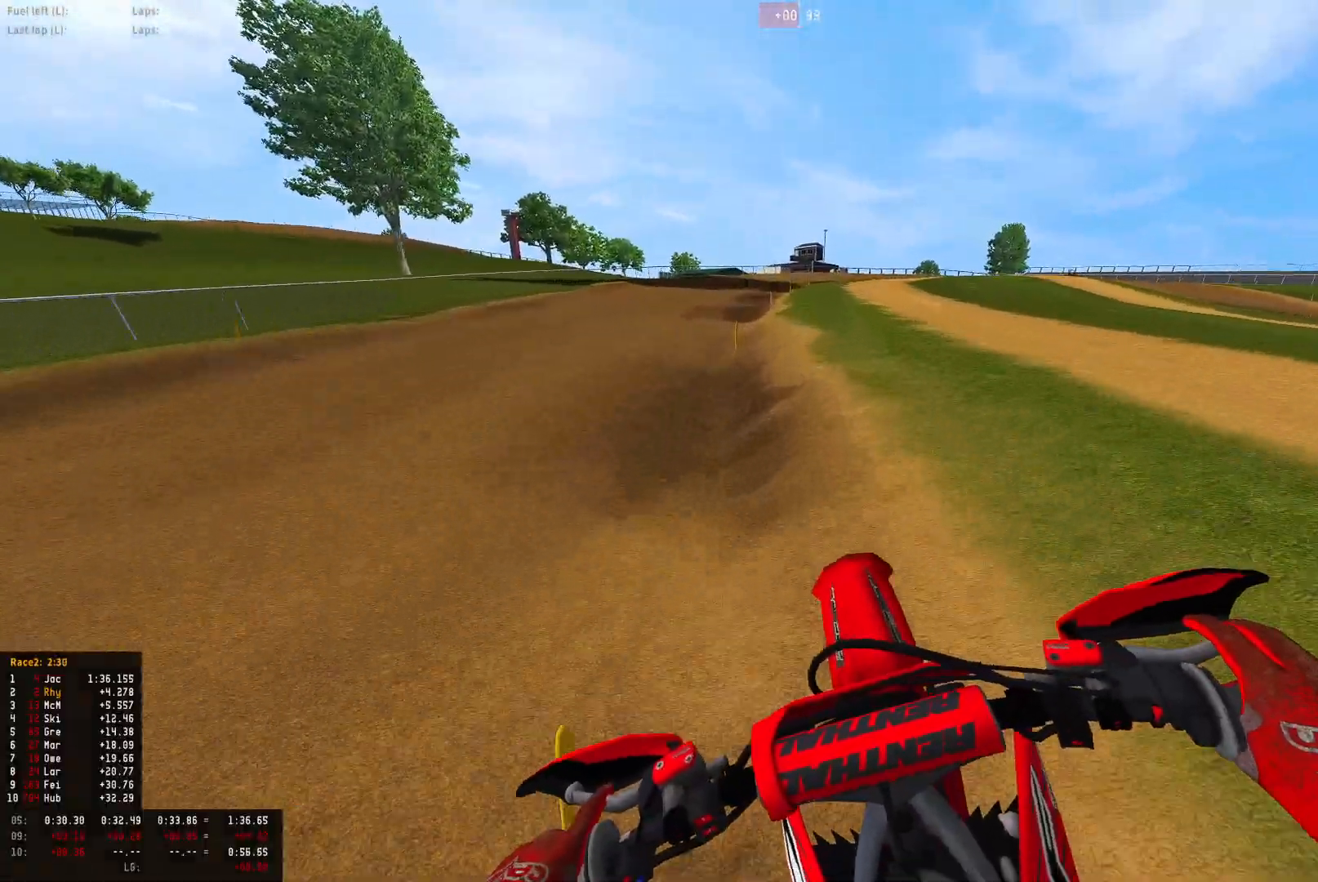
{"buttons": ["R1", "R2"], "left_stick": "right", "right_stick": "down-right", "events": [[200, "right_stick", "down-right"], [367, "left_stick", "right"]]}
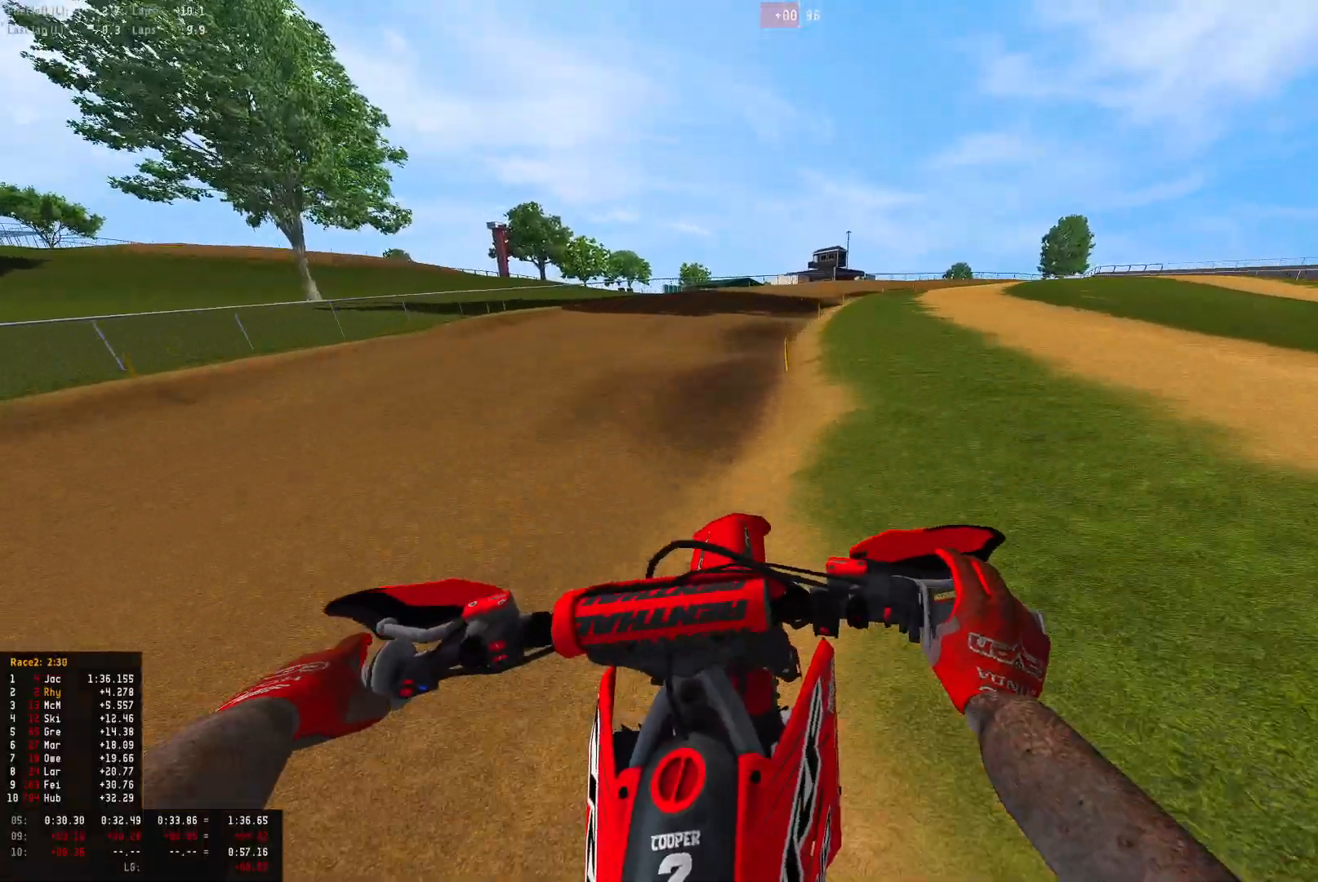
{"buttons": ["R1", "R2"], "left_stick": "right", "right_stick": "center", "events": [[133, "right_stick", "center"], [233, "CROSS", "down"], [233, "R2", "up"], [267, "R2", "down"], [333, "CROSS", "up"]]}
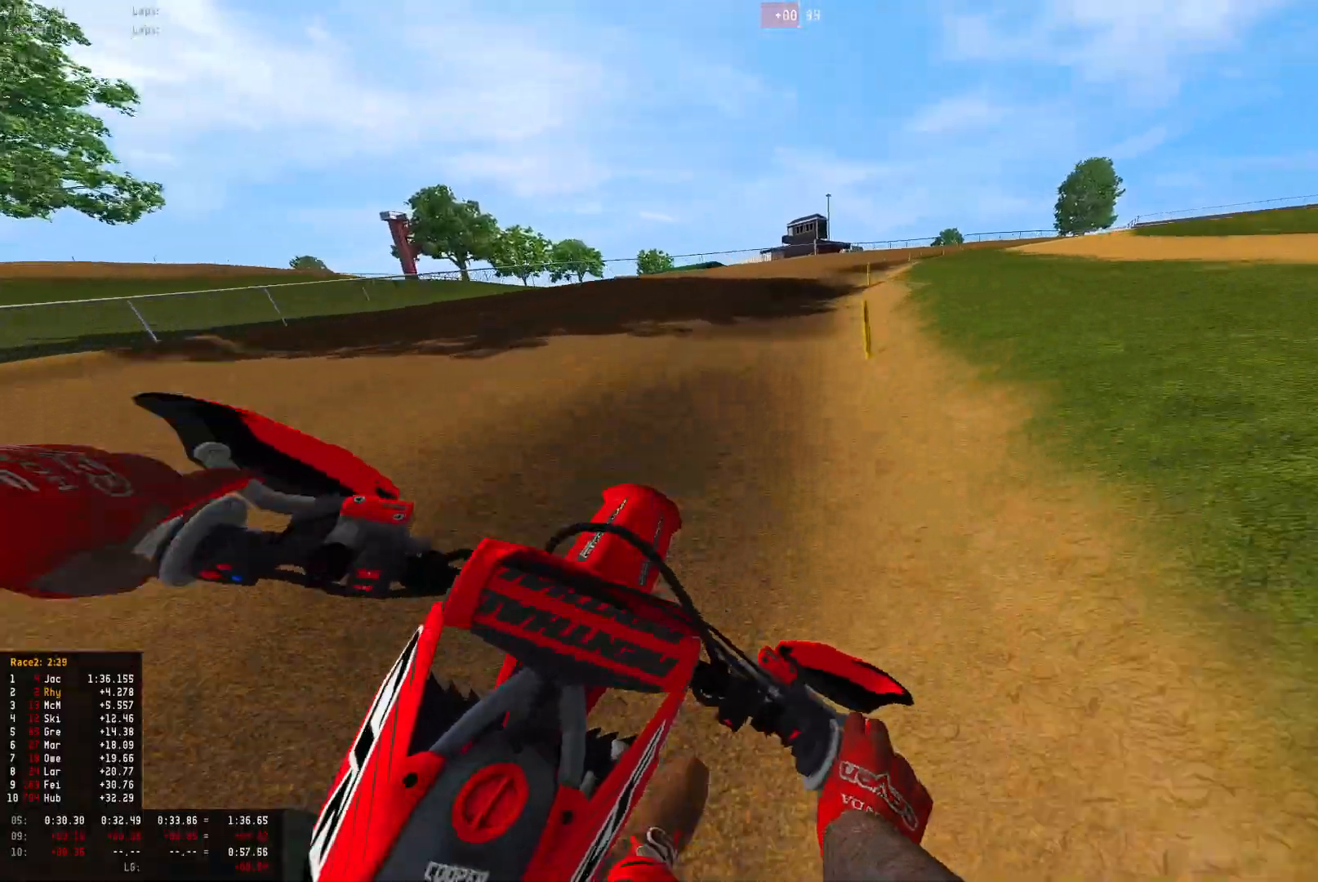
{"buttons": ["R1", "R2"], "left_stick": "right", "right_stick": "center", "events": []}
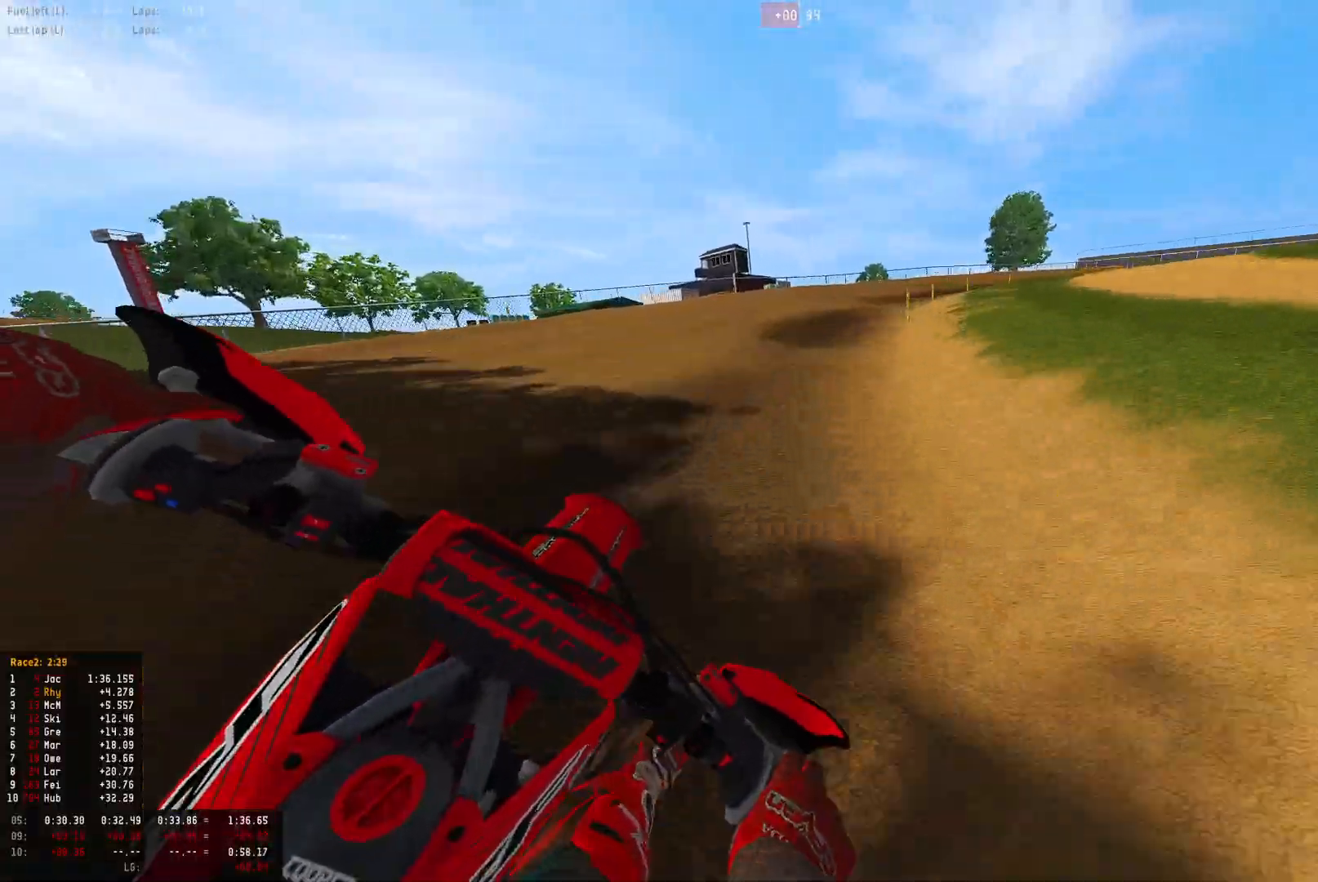
{"buttons": ["R1"], "left_stick": "right", "right_stick": "down-left", "events": [[67, "right_stick", "down"], [200, "R2", "up"], [367, "L2", "down"], [500, "L2", "up"], [500, "right_stick", "down-left"]]}
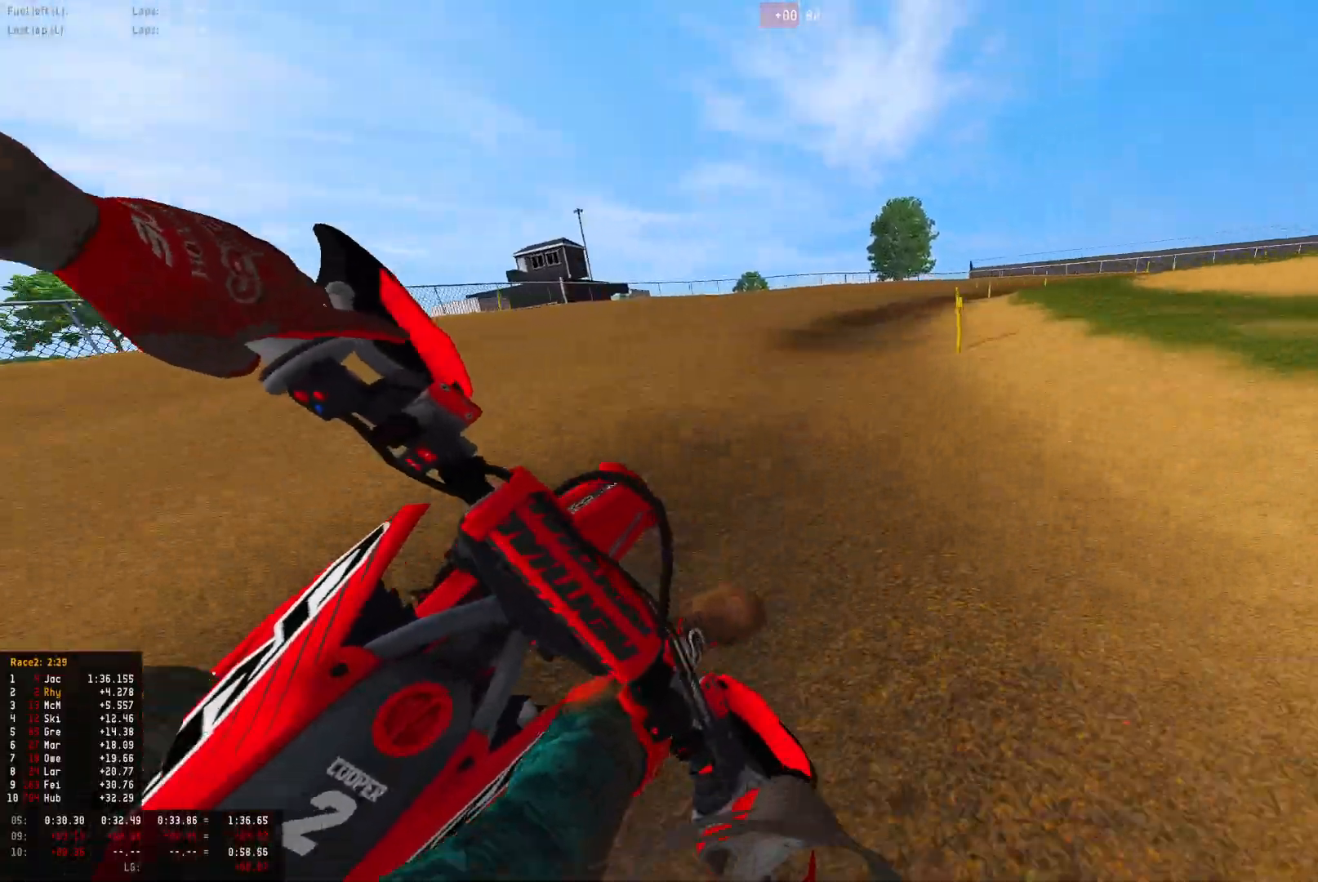
{"buttons": ["L2", "R1"], "left_stick": "right", "right_stick": "down-left", "events": [[100, "R2", "down"], [233, "R2", "up"], [367, "L2", "down"]]}
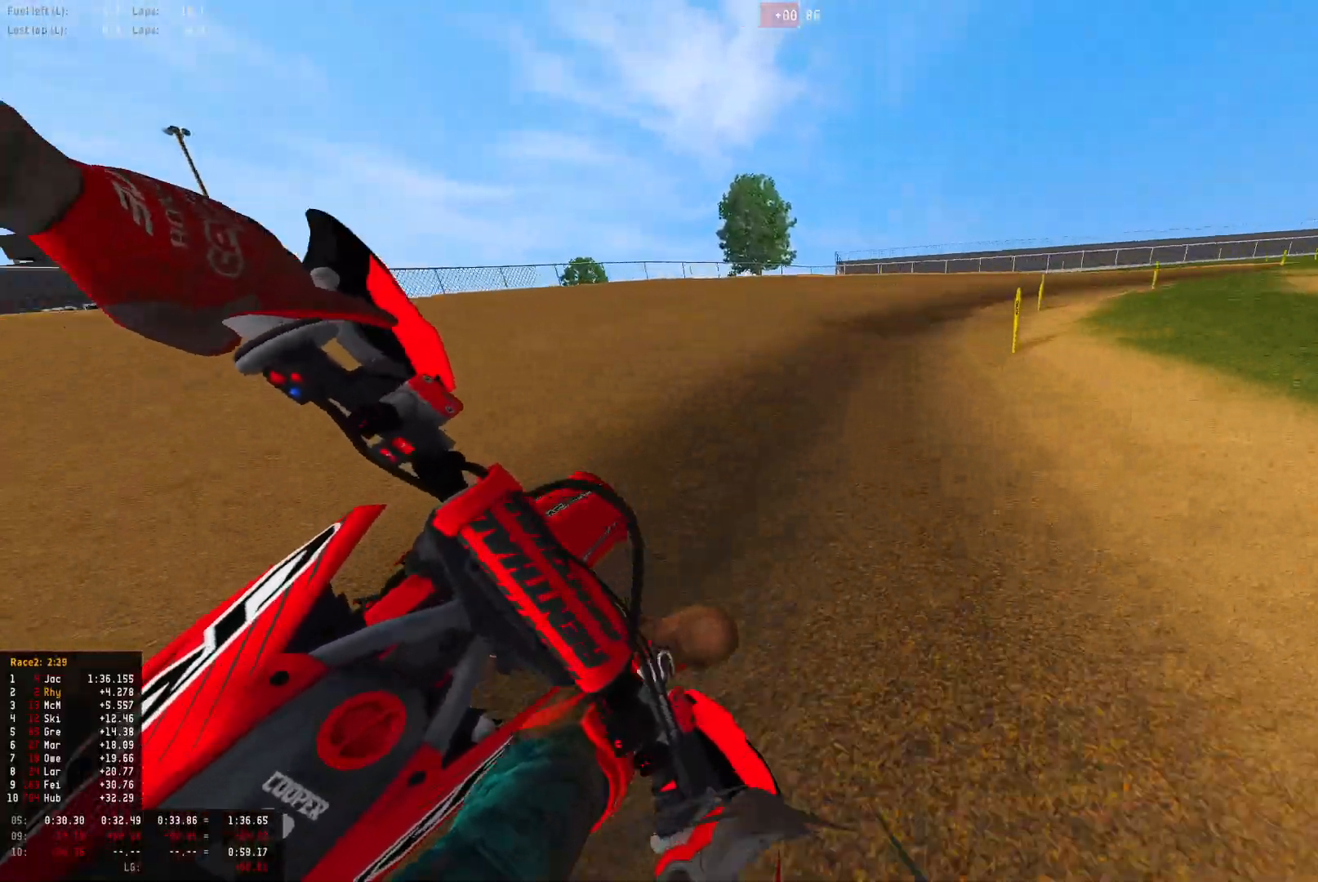
{"buttons": ["R1", "R2"], "left_stick": "right", "right_stick": "down-left", "events": [[200, "L2", "up"], [300, "R2", "down"], [400, "R2", "up"], [500, "R2", "down"]]}
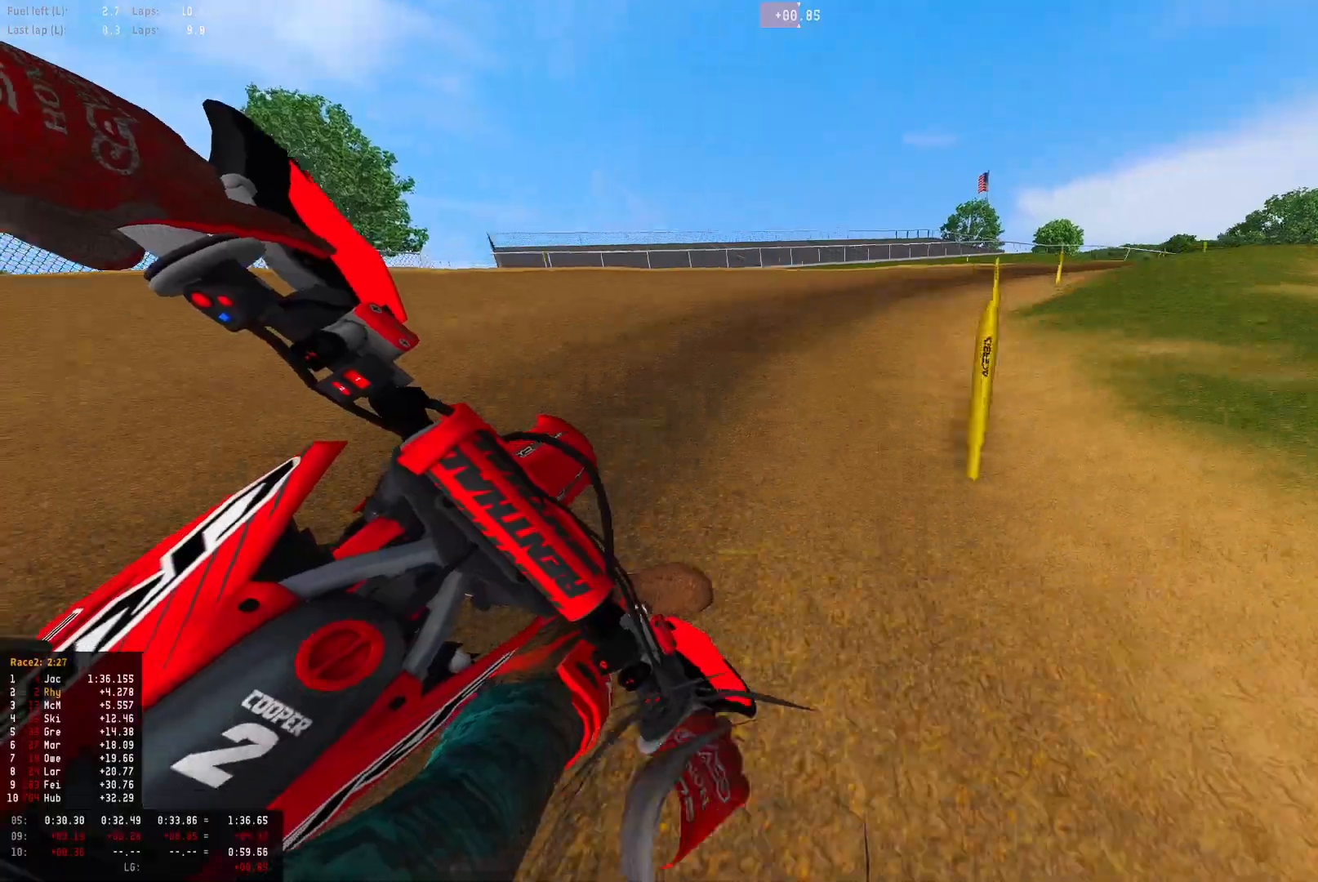
{"buttons": ["R1"], "left_stick": "right", "right_stick": "down-left", "events": [[133, "R2", "up"], [300, "R2", "down"], [433, "R2", "up"]]}
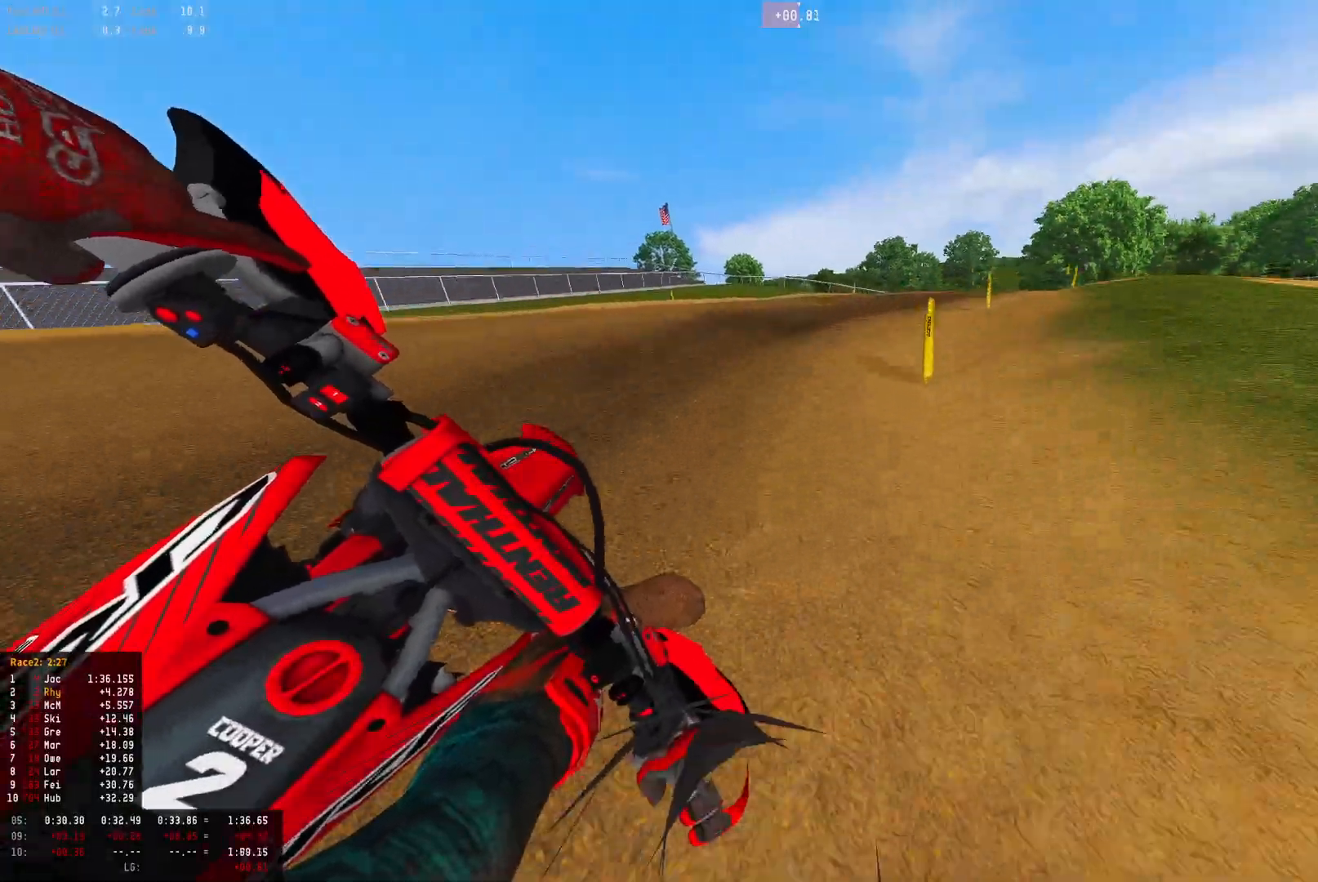
{"buttons": ["R1", "R2"], "left_stick": "right", "right_stick": "down-left", "events": [[33, "R2", "down"], [133, "R2", "up"], [267, "R2", "down"], [400, "R2", "up"], [467, "R2", "down"]]}
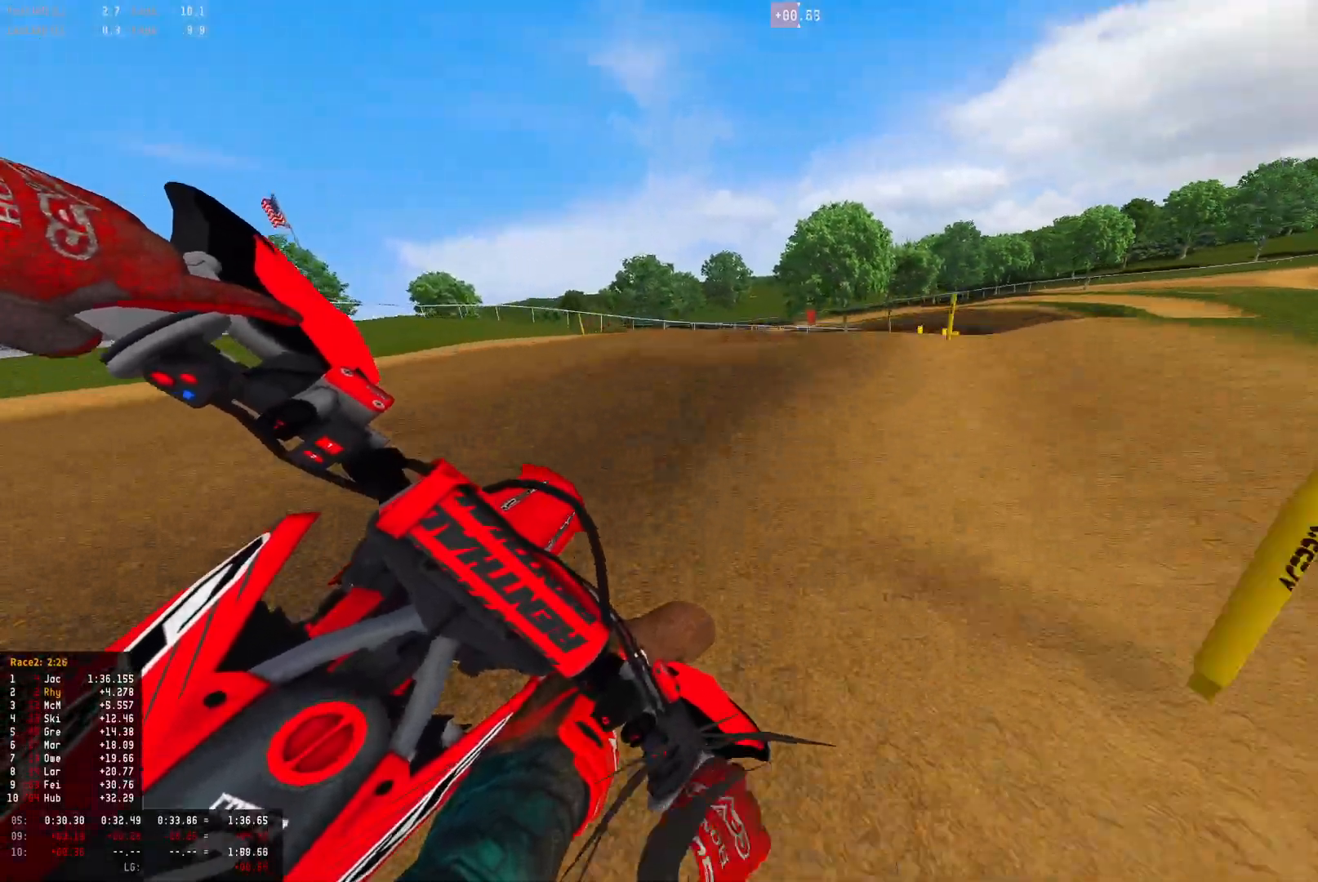
{"buttons": ["R1", "R2"], "left_stick": "down-right", "right_stick": "down-left", "events": [[433, "left_stick", "down-right"]]}
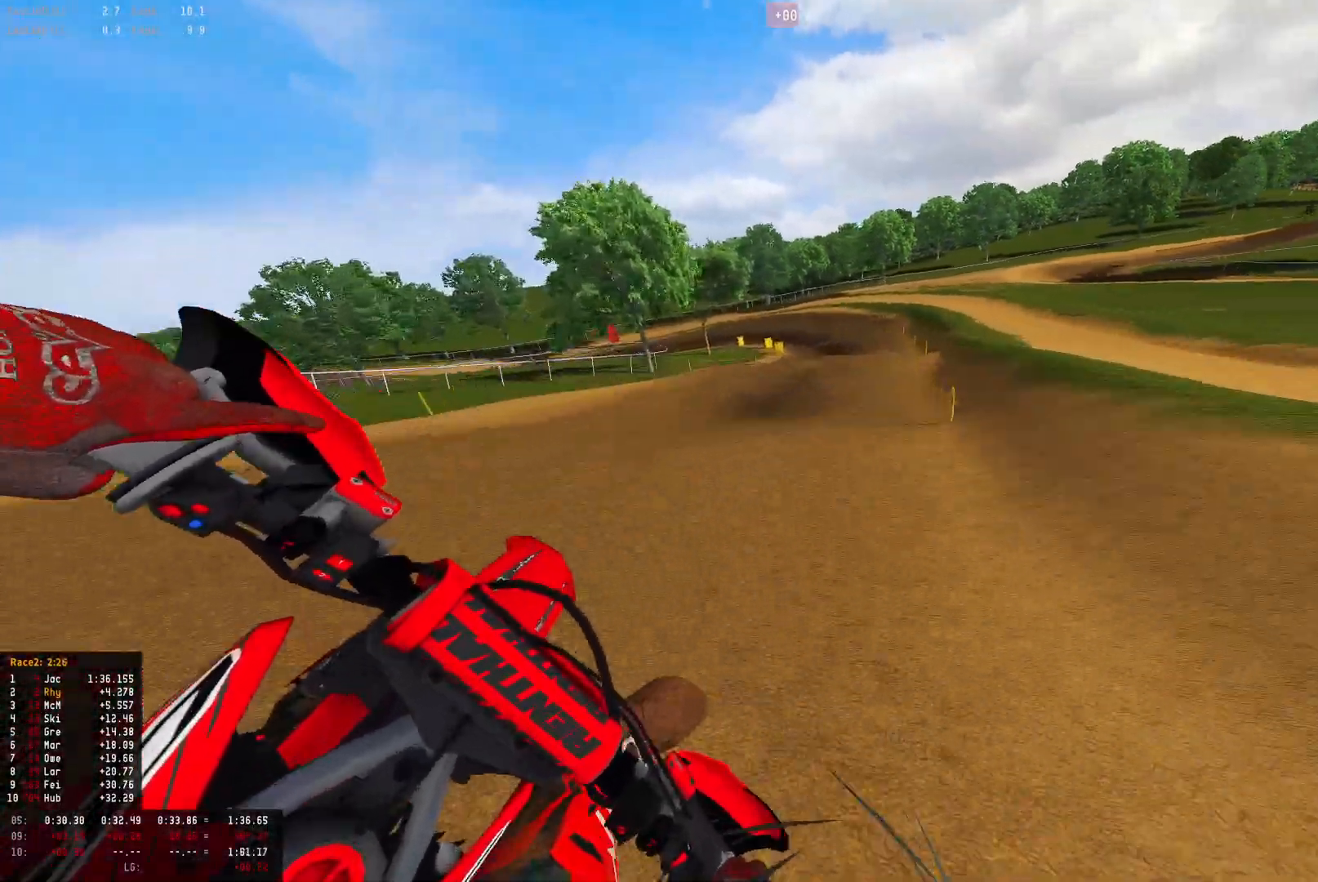
{"buttons": ["R1", "R2"], "left_stick": "center", "right_stick": "center", "events": [[67, "left_stick", "center"], [200, "left_stick", "left"], [300, "right_stick", "center"], [400, "left_stick", "center"]]}
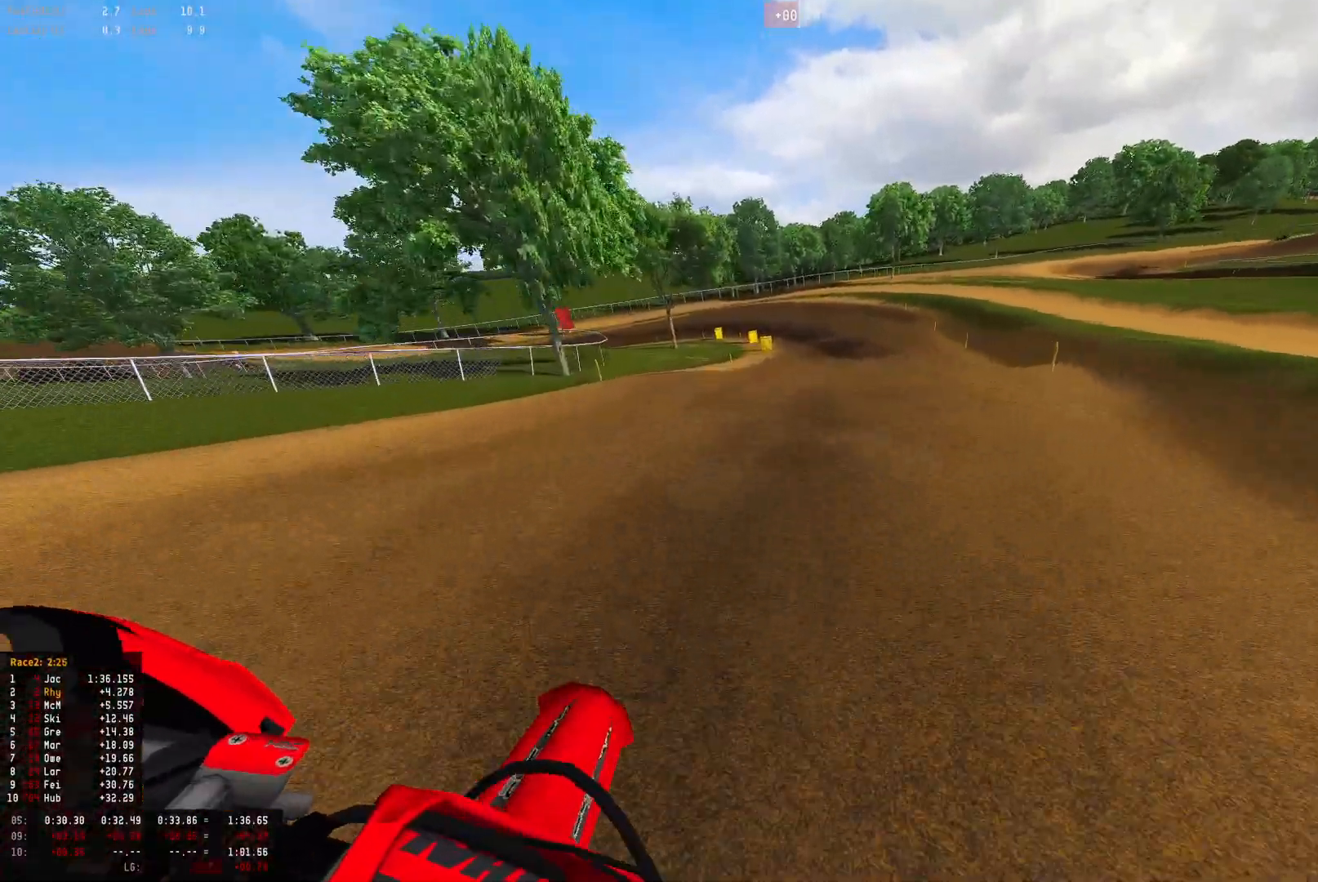
{"buttons": ["R1"], "left_stick": "left", "right_stick": "down", "events": [[33, "left_stick", "left"], [233, "R2", "up"], [233, "right_stick", "down"], [367, "R2", "down"], [433, "R2", "up"]]}
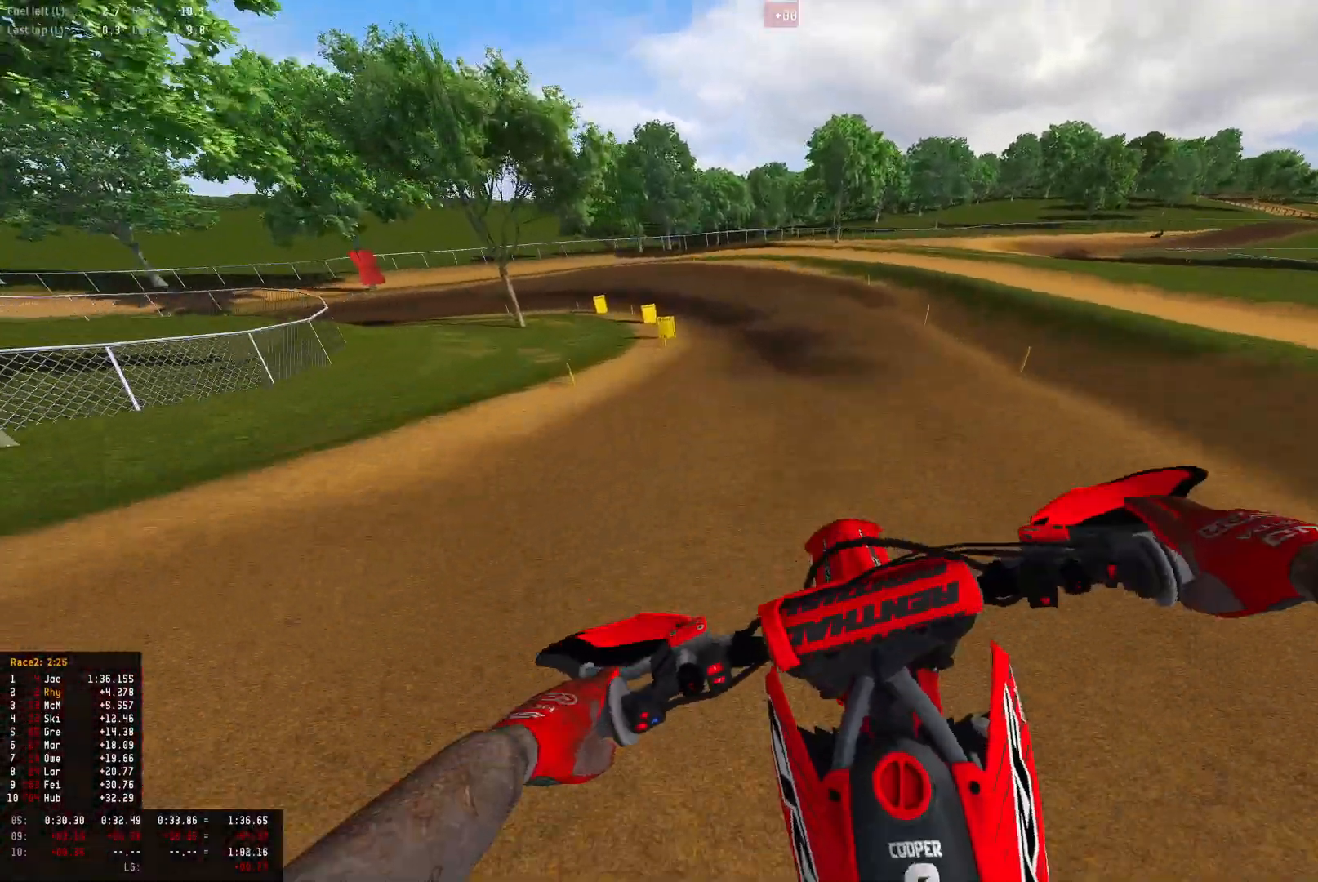
{"buttons": ["R1", "R2"], "left_stick": "left", "right_stick": "down", "events": [[167, "R1", "up"], [267, "R2", "down"], [433, "R2", "up"], [467, "R1", "down"], [500, "R2", "down"]]}
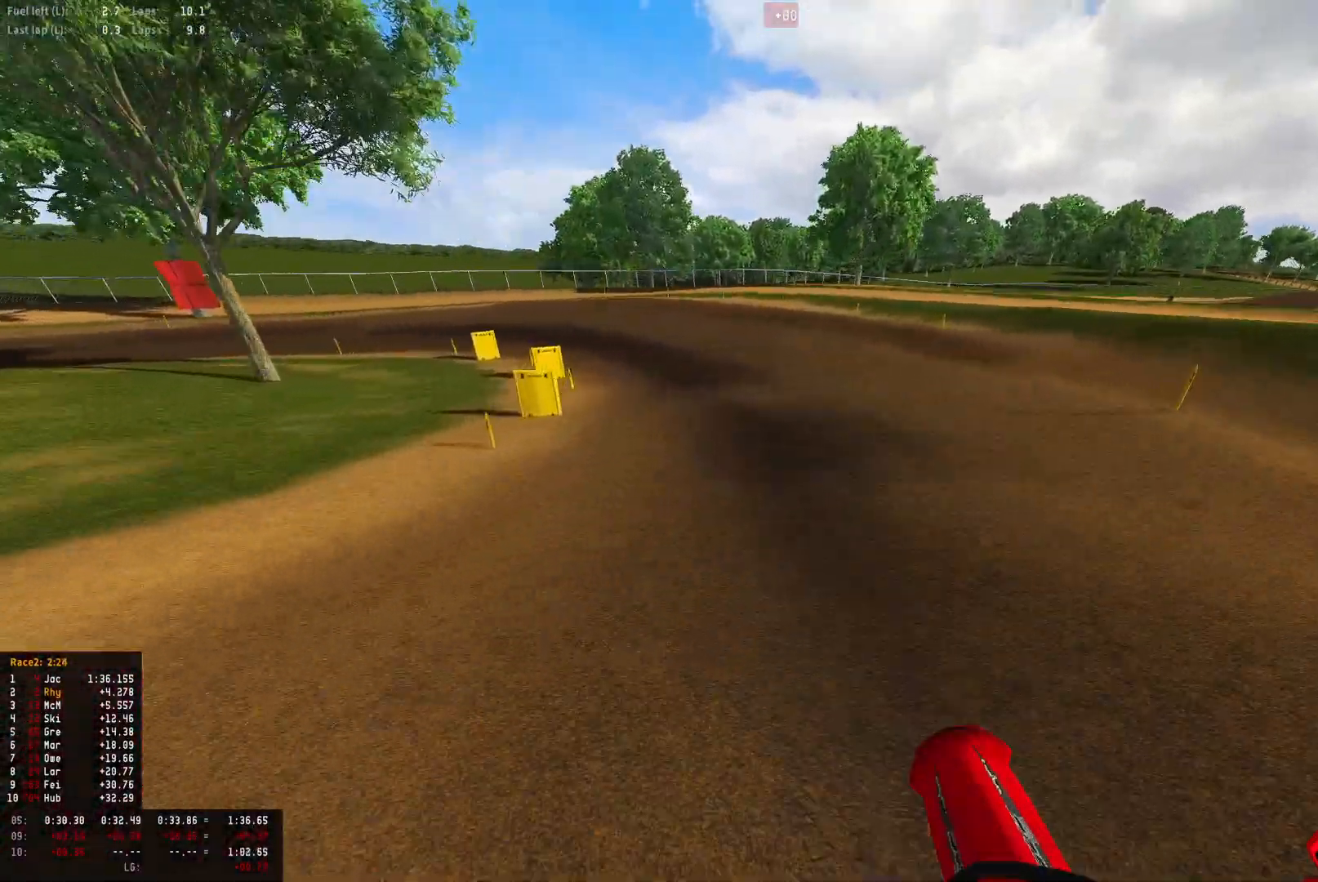
{"buttons": ["R1", "R2"], "left_stick": "up-left", "right_stick": "down", "events": [[100, "R2", "up"], [167, "R2", "down"], [400, "left_stick", "up-left"]]}